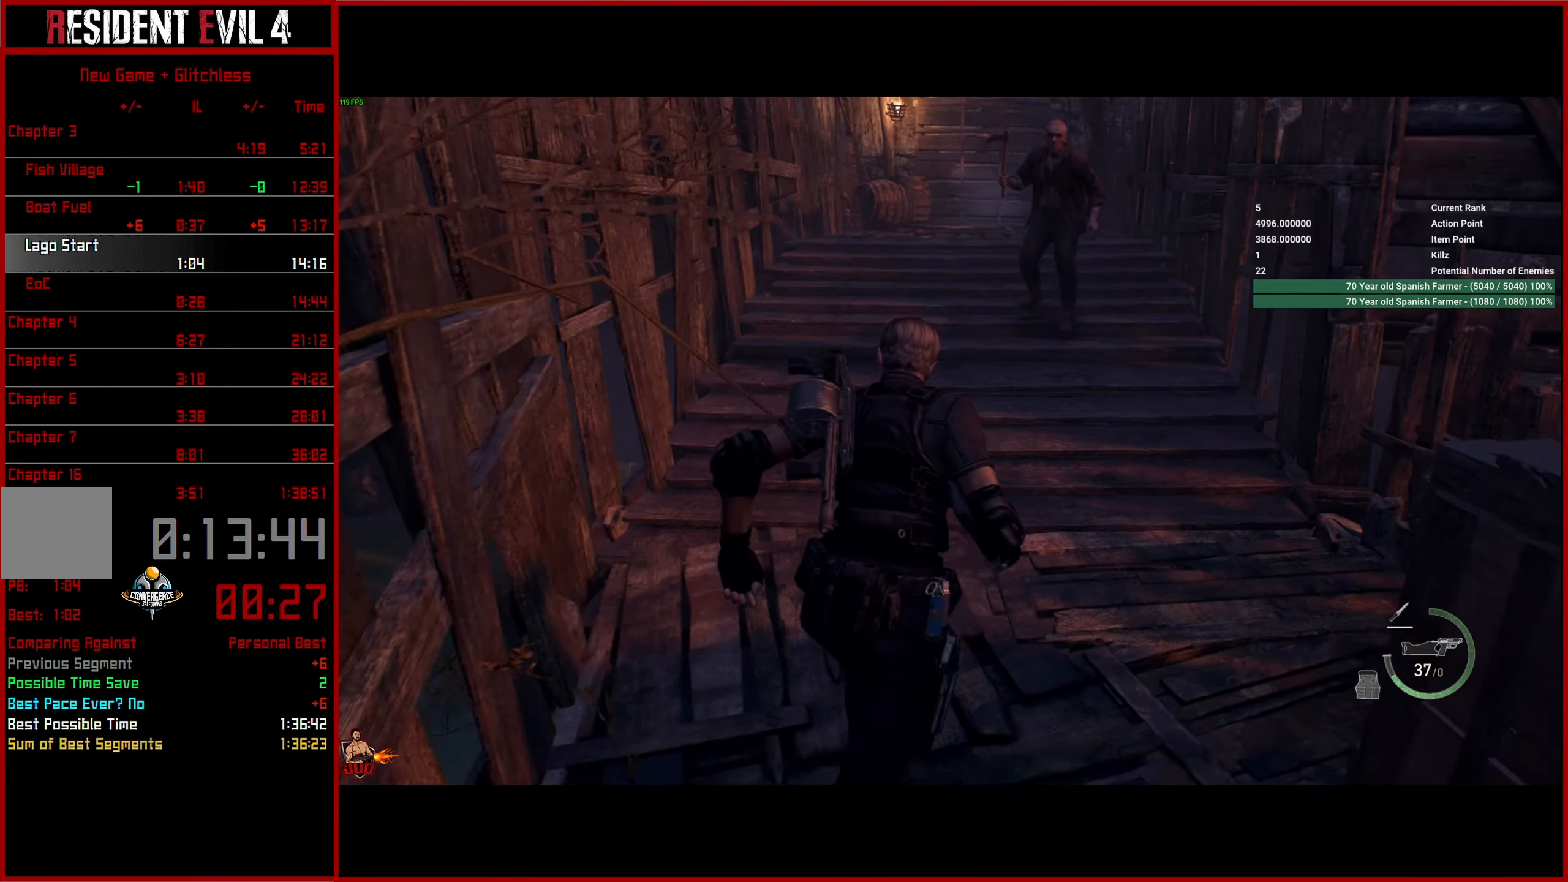
Gameplay with a controller (PlayStation layout); each line is a JSON object with the inputs held at the frame after it. "events" lists button and stick changes between this image and that frame as [ms after this image, input, new state], when the widget could be followed in between.
{"buttons": [], "left_stick": "up", "right_stick": "center", "events": []}
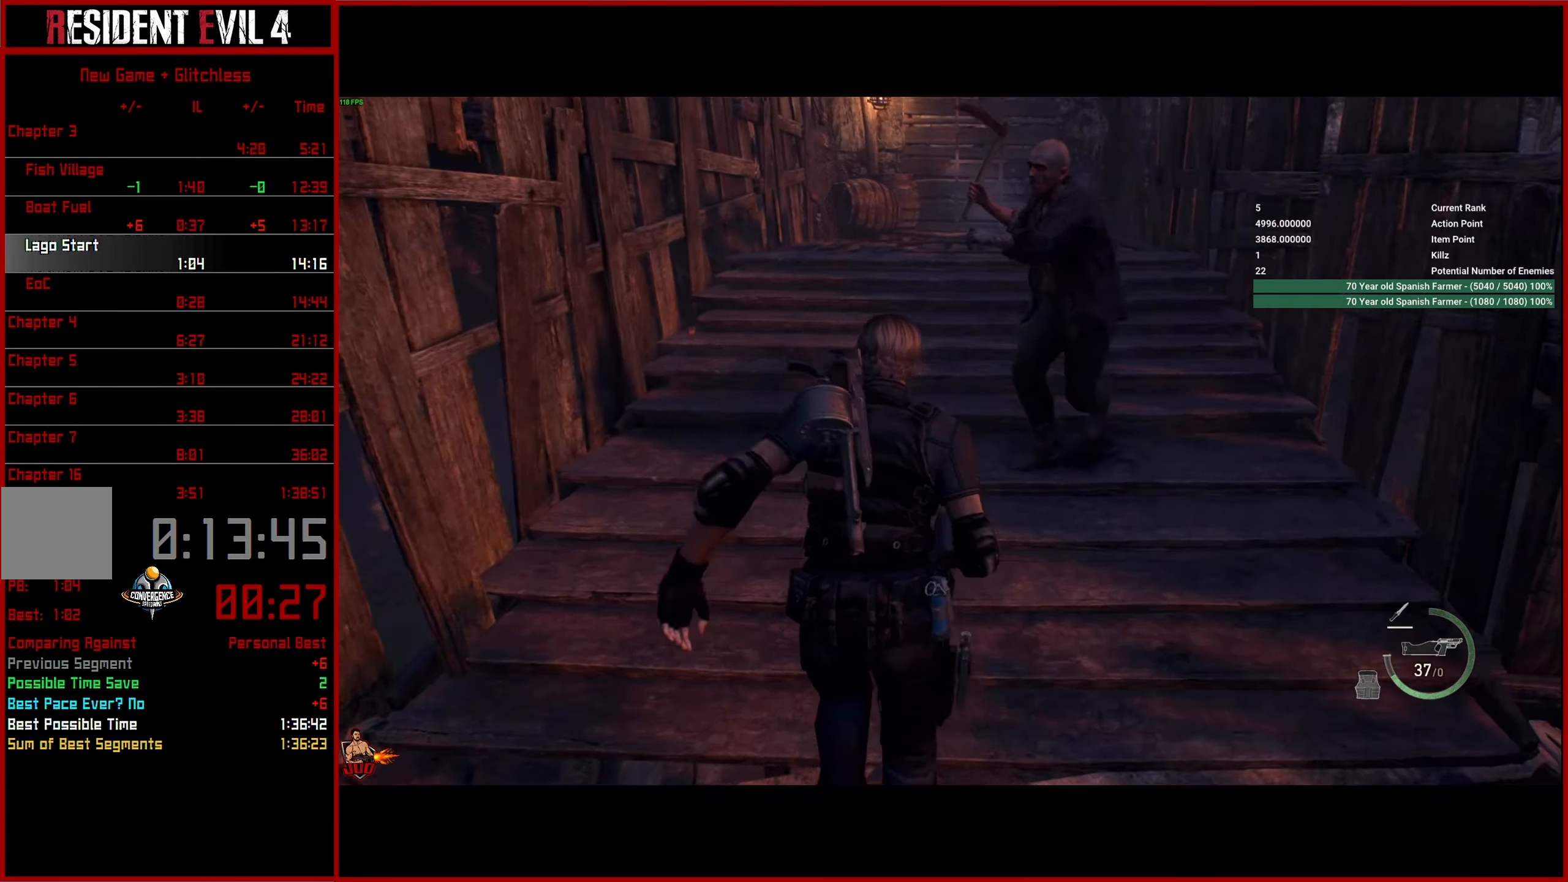
{"buttons": [], "left_stick": "up-right", "right_stick": "center", "events": [[333, "left_stick", "up-right"]]}
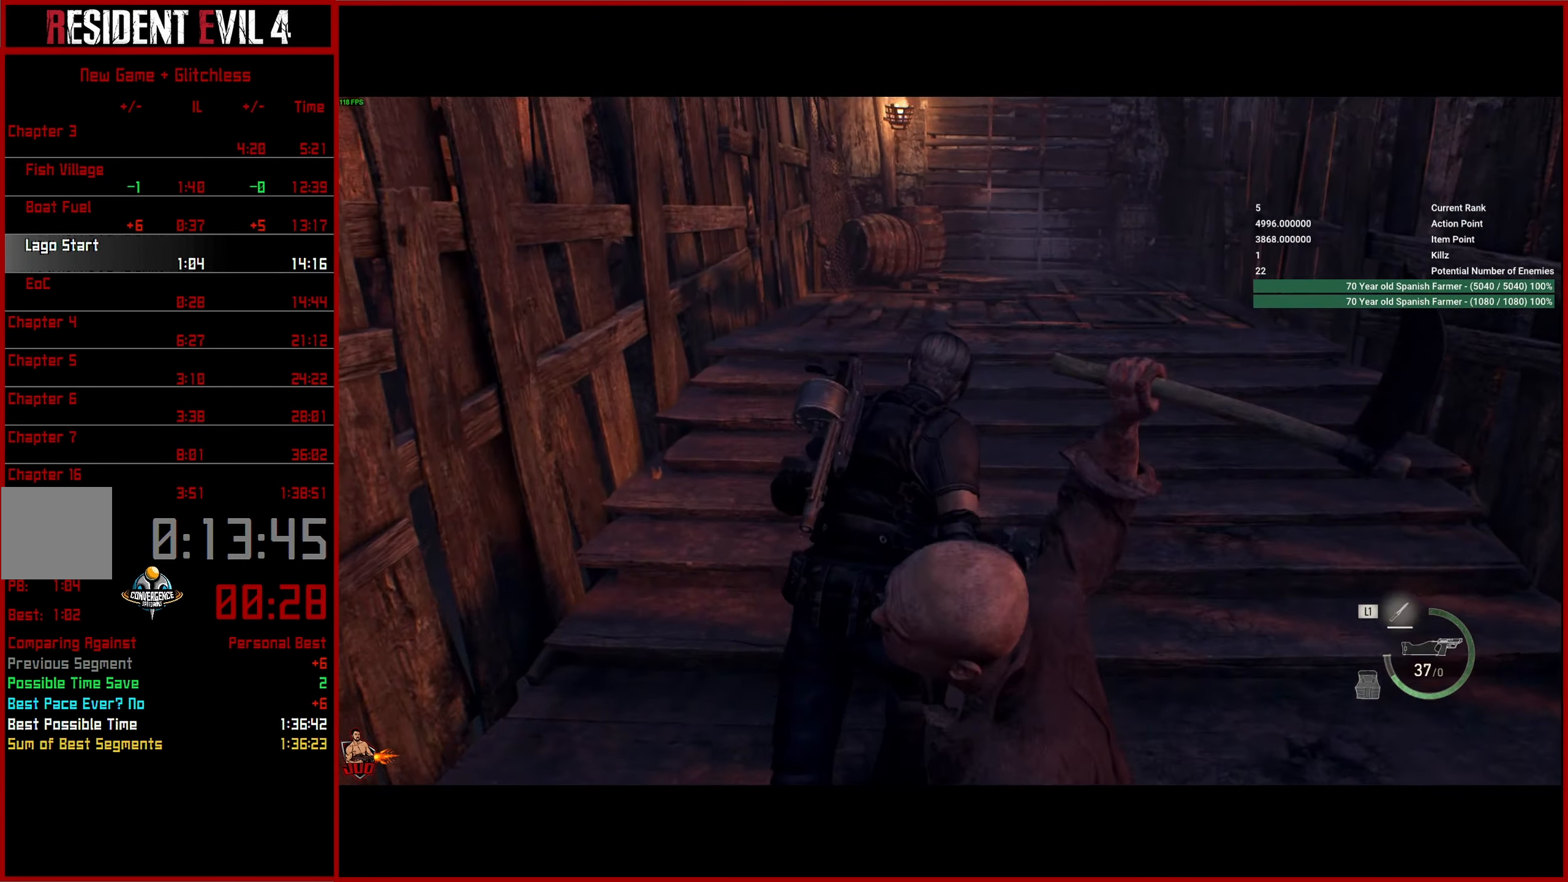
{"buttons": [], "left_stick": "up", "right_stick": "up", "events": [[33, "left_stick", "up"], [83, "right_stick", "up"], [233, "right_stick", "center"], [317, "right_stick", "up"]]}
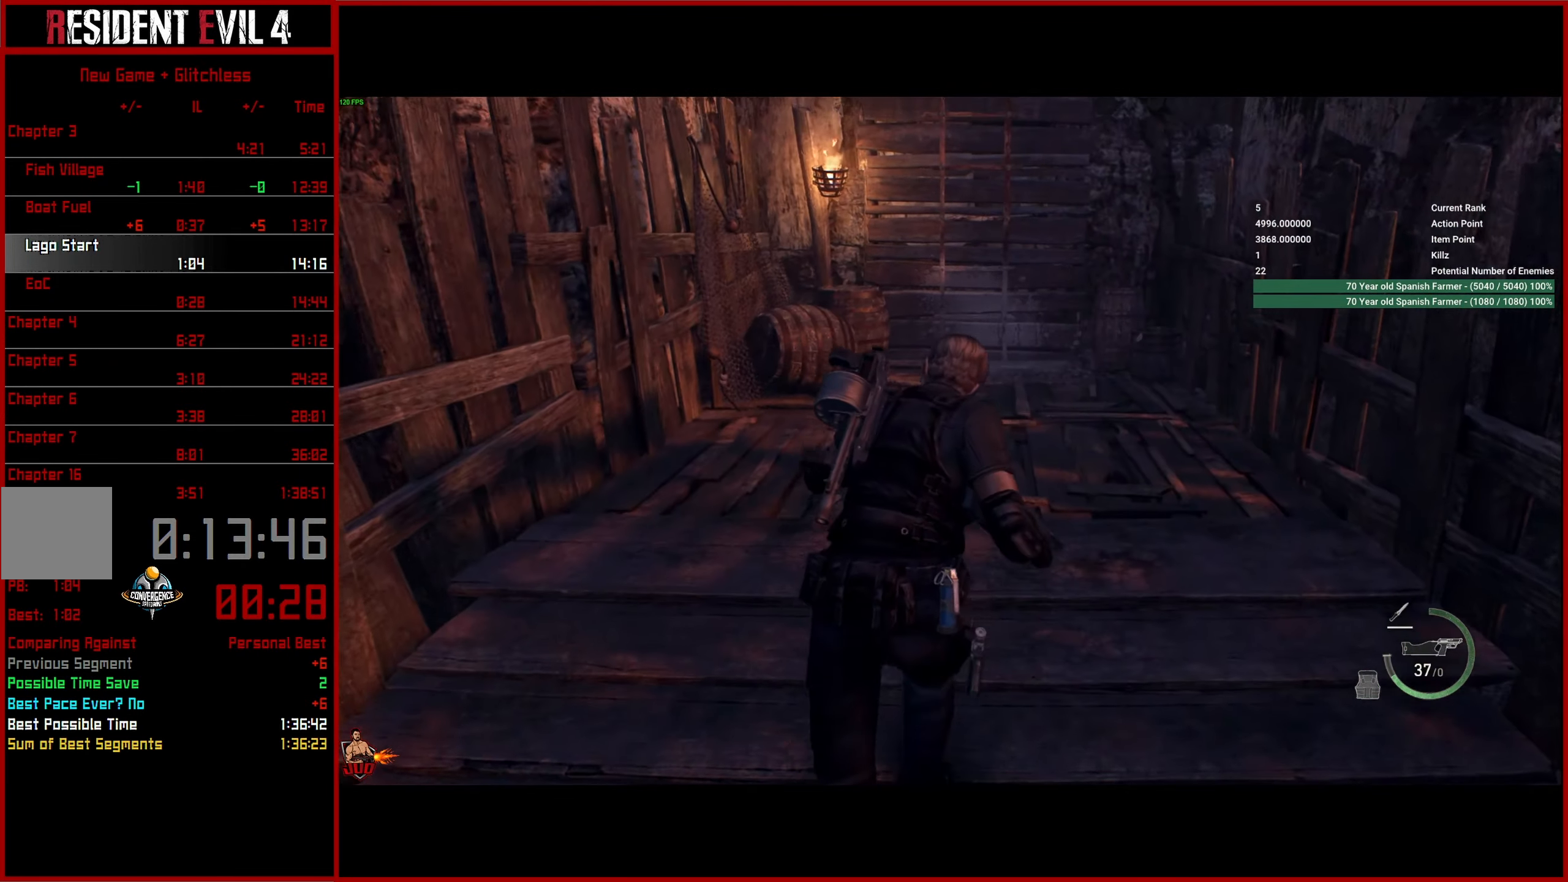
{"buttons": [], "left_stick": "up", "right_stick": "center", "events": [[300, "right_stick", "center"]]}
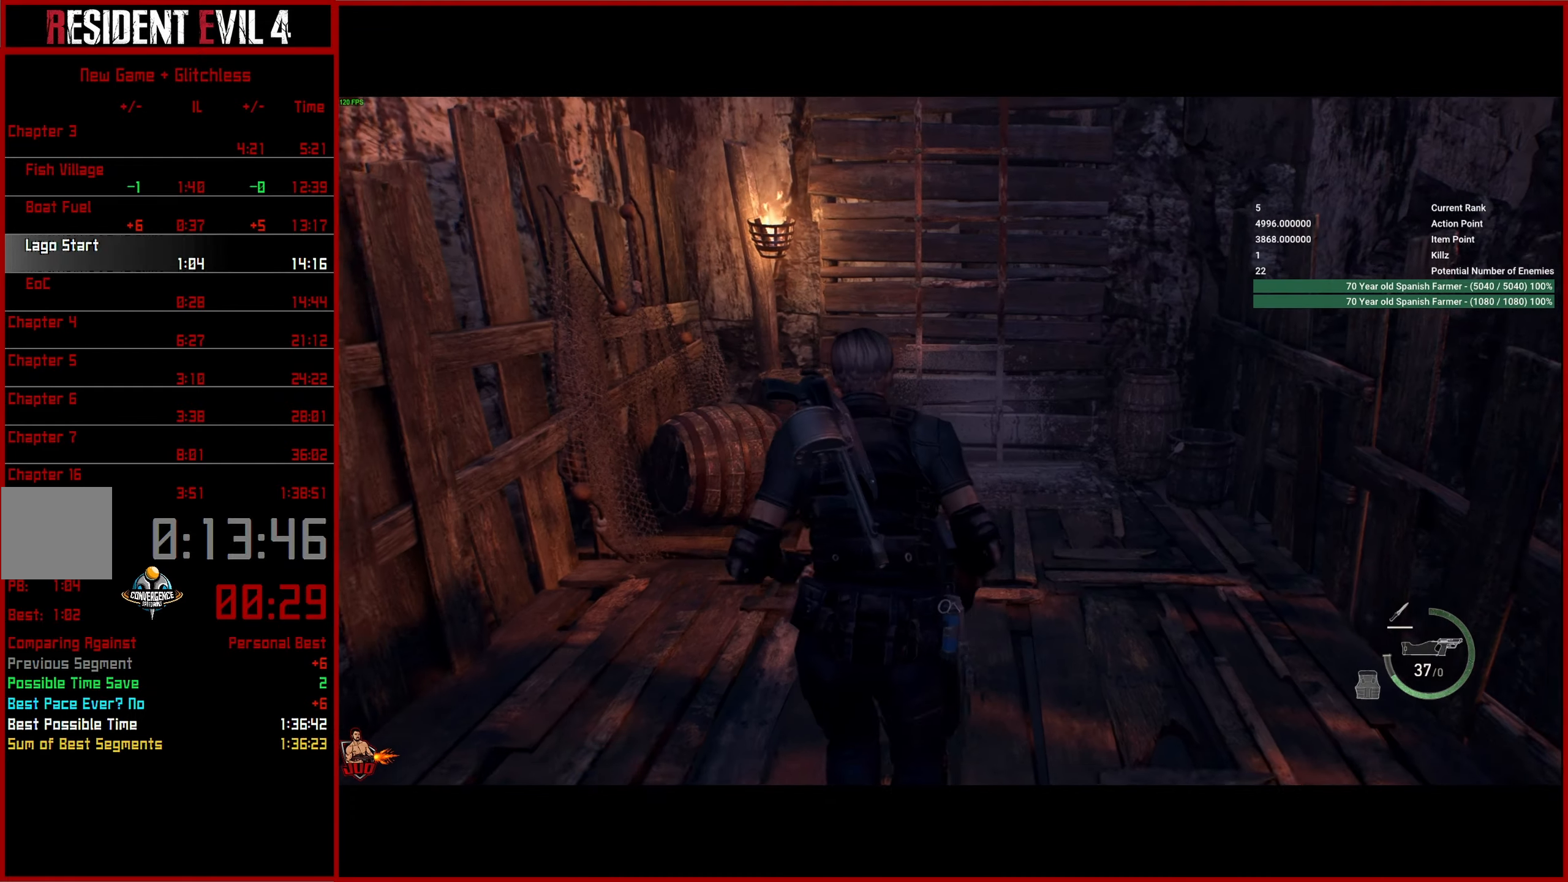
{"buttons": [], "left_stick": "up", "right_stick": "center", "events": [[167, "CROSS", "down"], [267, "CROSS", "up"], [367, "CROSS", "down"], [450, "CROSS", "up"]]}
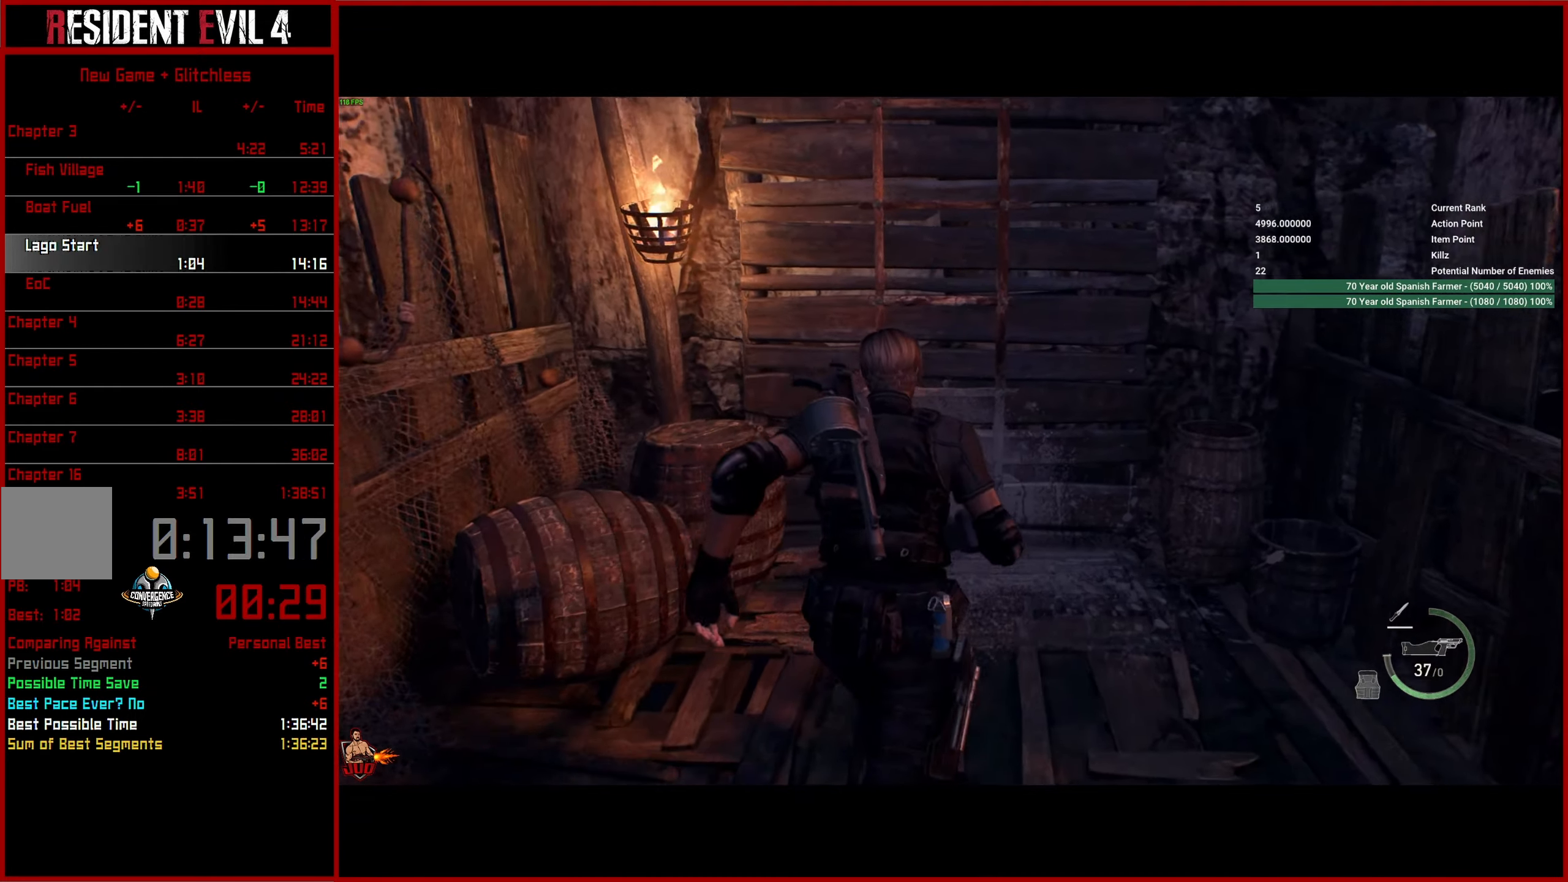
{"buttons": ["CROSS"], "left_stick": "up", "right_stick": "center", "events": [[17, "CROSS", "down"], [100, "CROSS", "up"], [184, "CROSS", "down"], [250, "CROSS", "up"], [317, "CROSS", "down"], [400, "CROSS", "up"], [467, "CROSS", "down"]]}
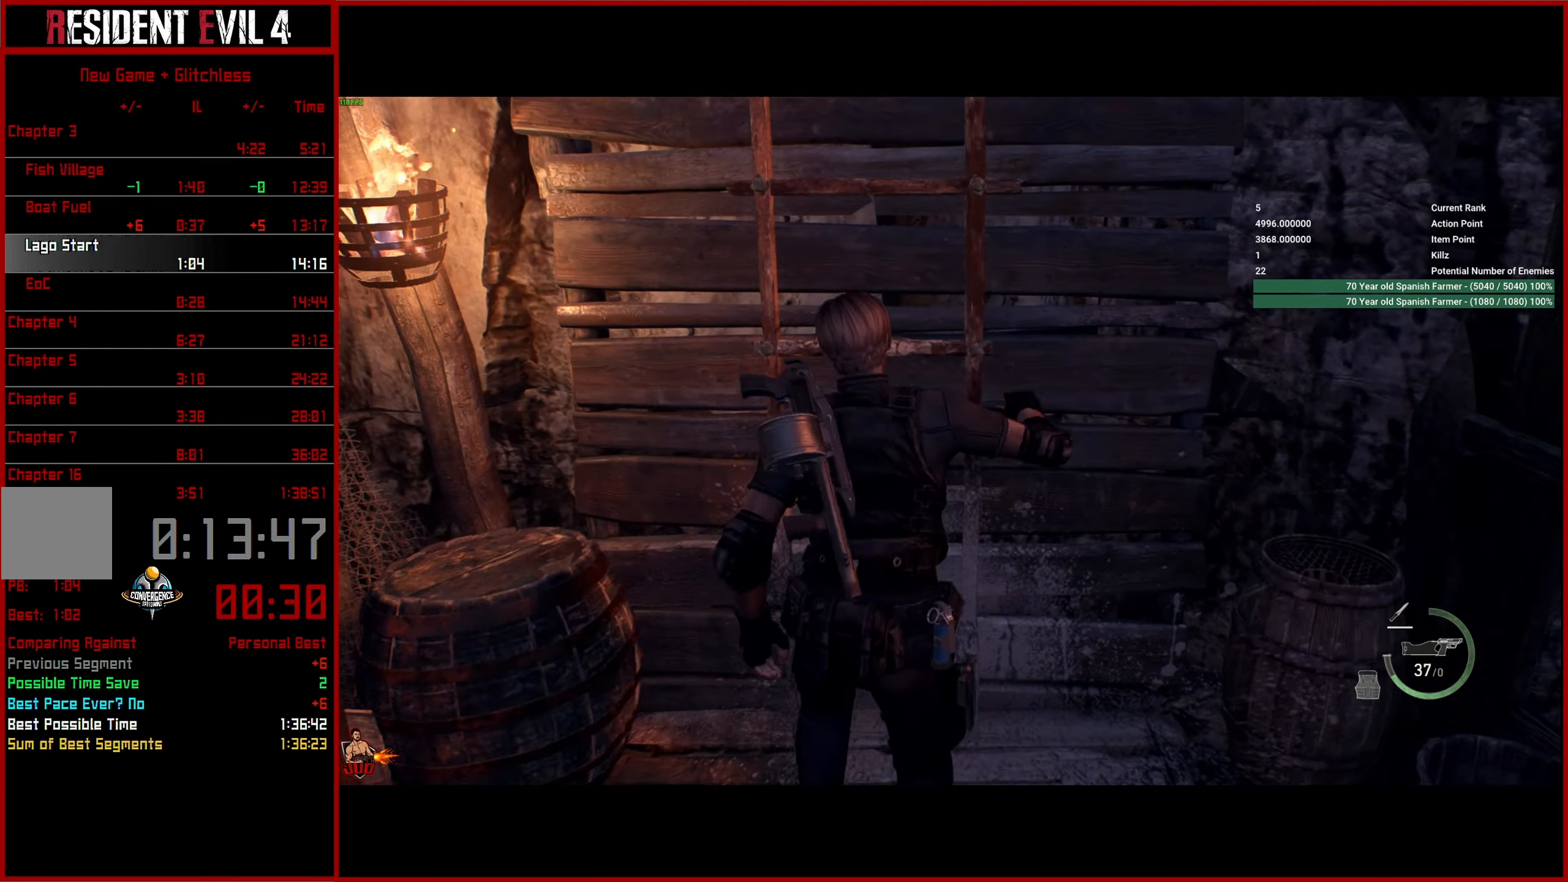
{"buttons": [], "left_stick": "up", "right_stick": "center", "events": [[50, "CROSS", "up"]]}
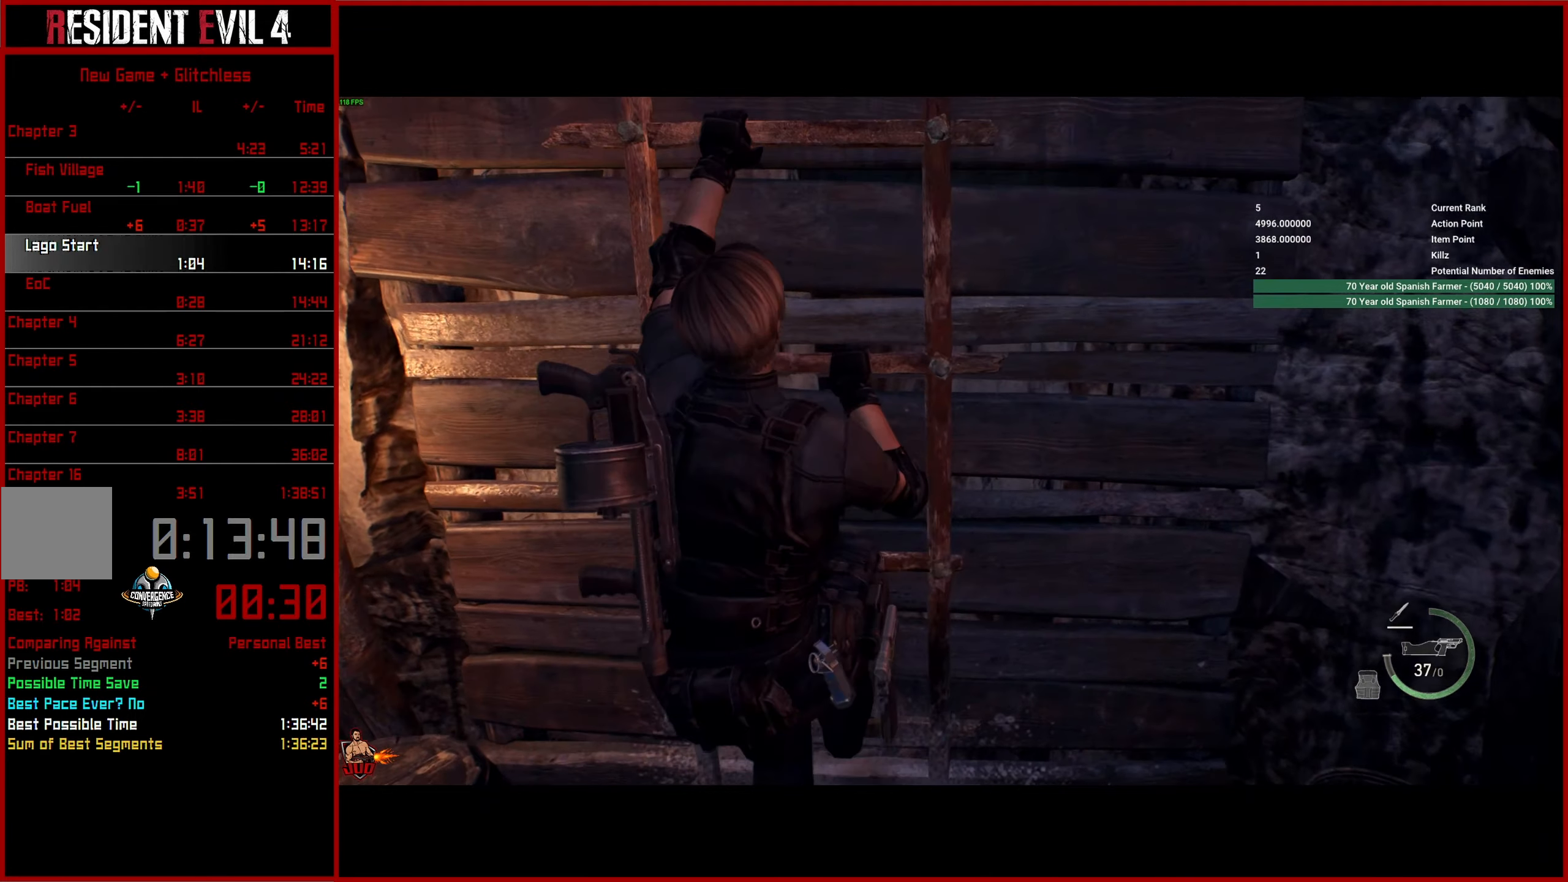
{"buttons": [], "left_stick": "up", "right_stick": "up-left", "events": [[34, "right_stick", "up-left"]]}
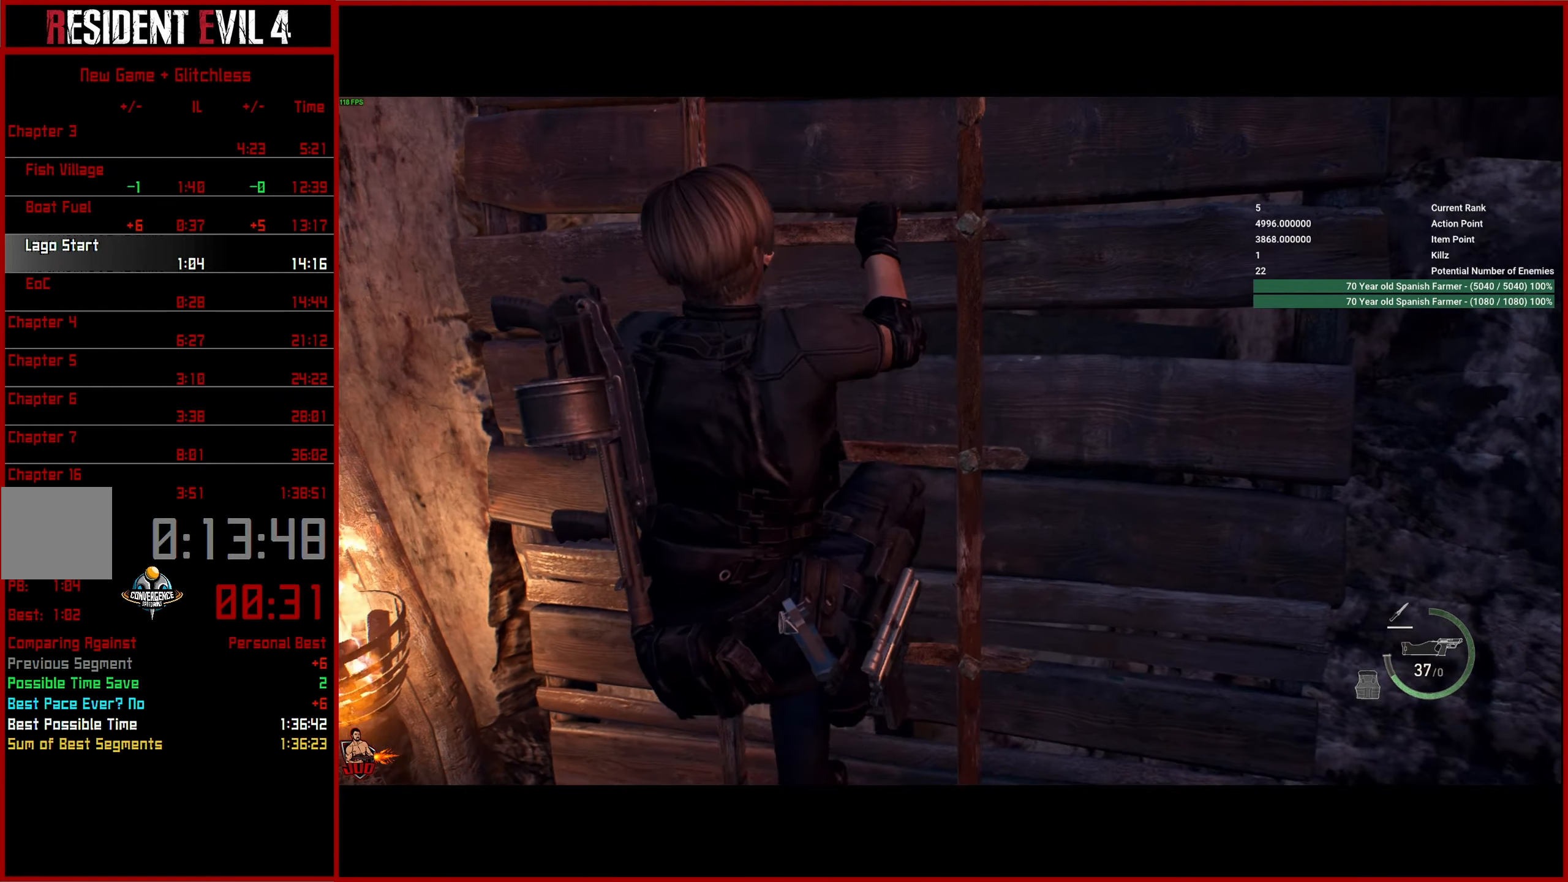
{"buttons": [], "left_stick": "up", "right_stick": "up-left", "events": [[300, "right_stick", "center"], [484, "right_stick", "up-left"]]}
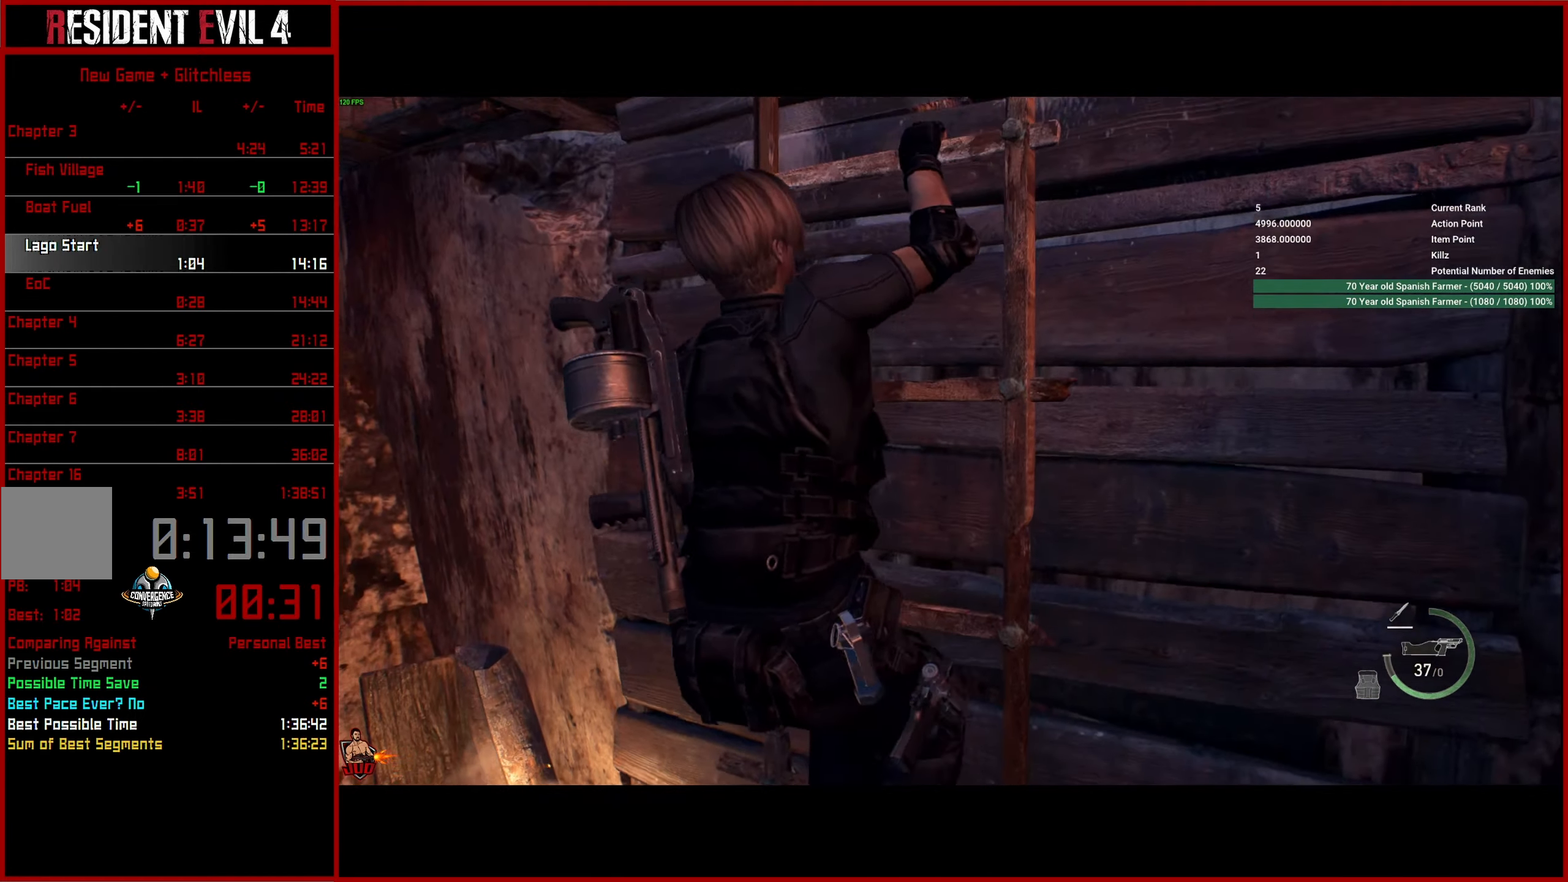
{"buttons": [], "left_stick": "up", "right_stick": "center", "events": [[117, "right_stick", "center"]]}
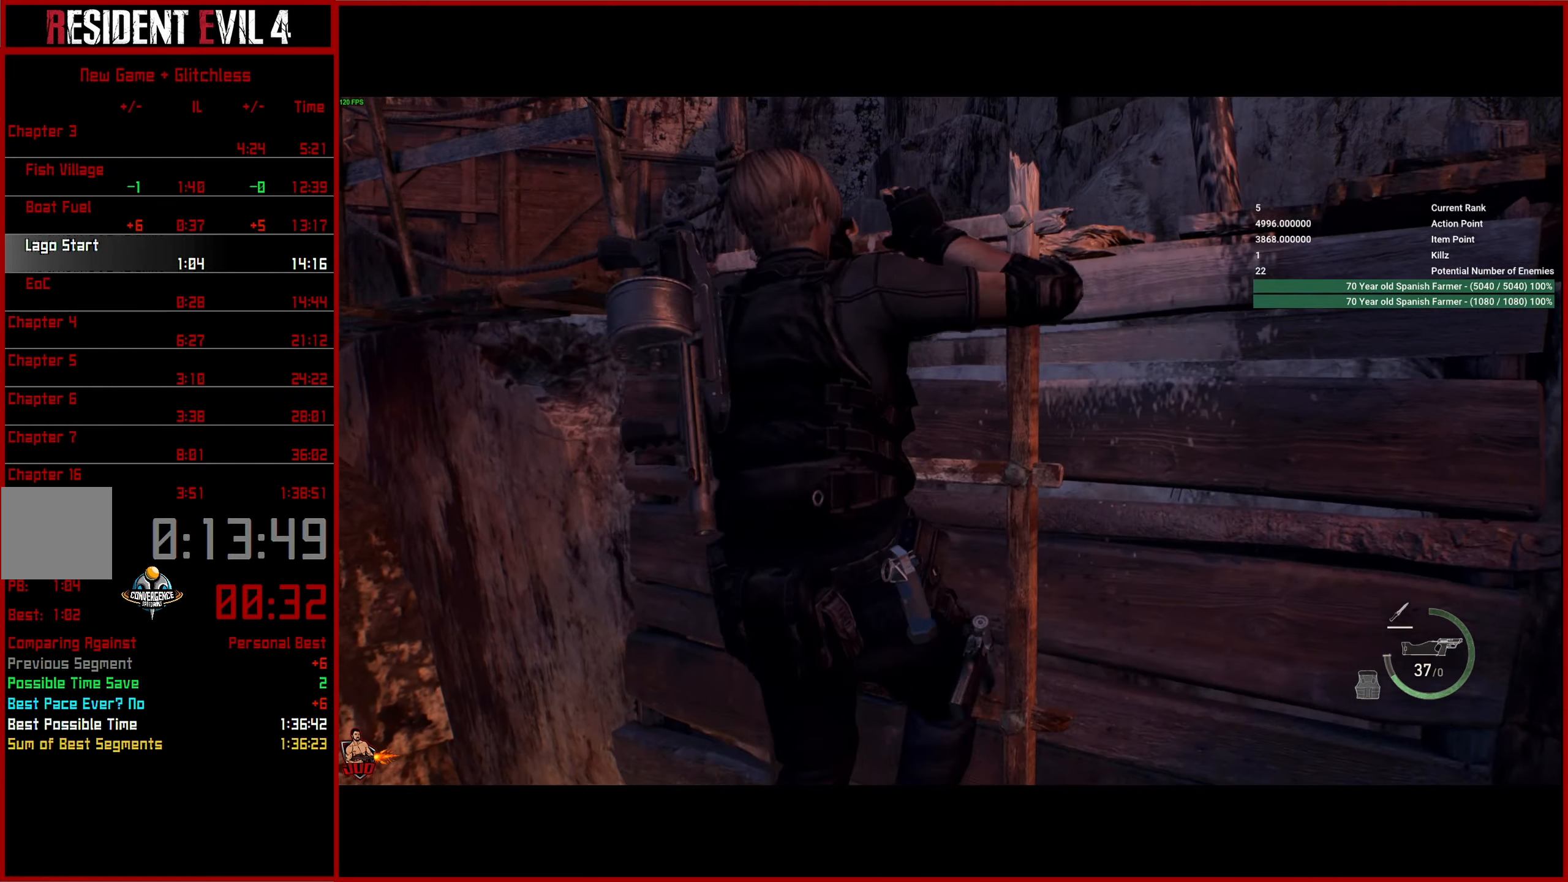
{"buttons": [], "left_stick": "up", "right_stick": "left", "events": [[134, "right_stick", "left"], [300, "right_stick", "center"], [384, "right_stick", "left"]]}
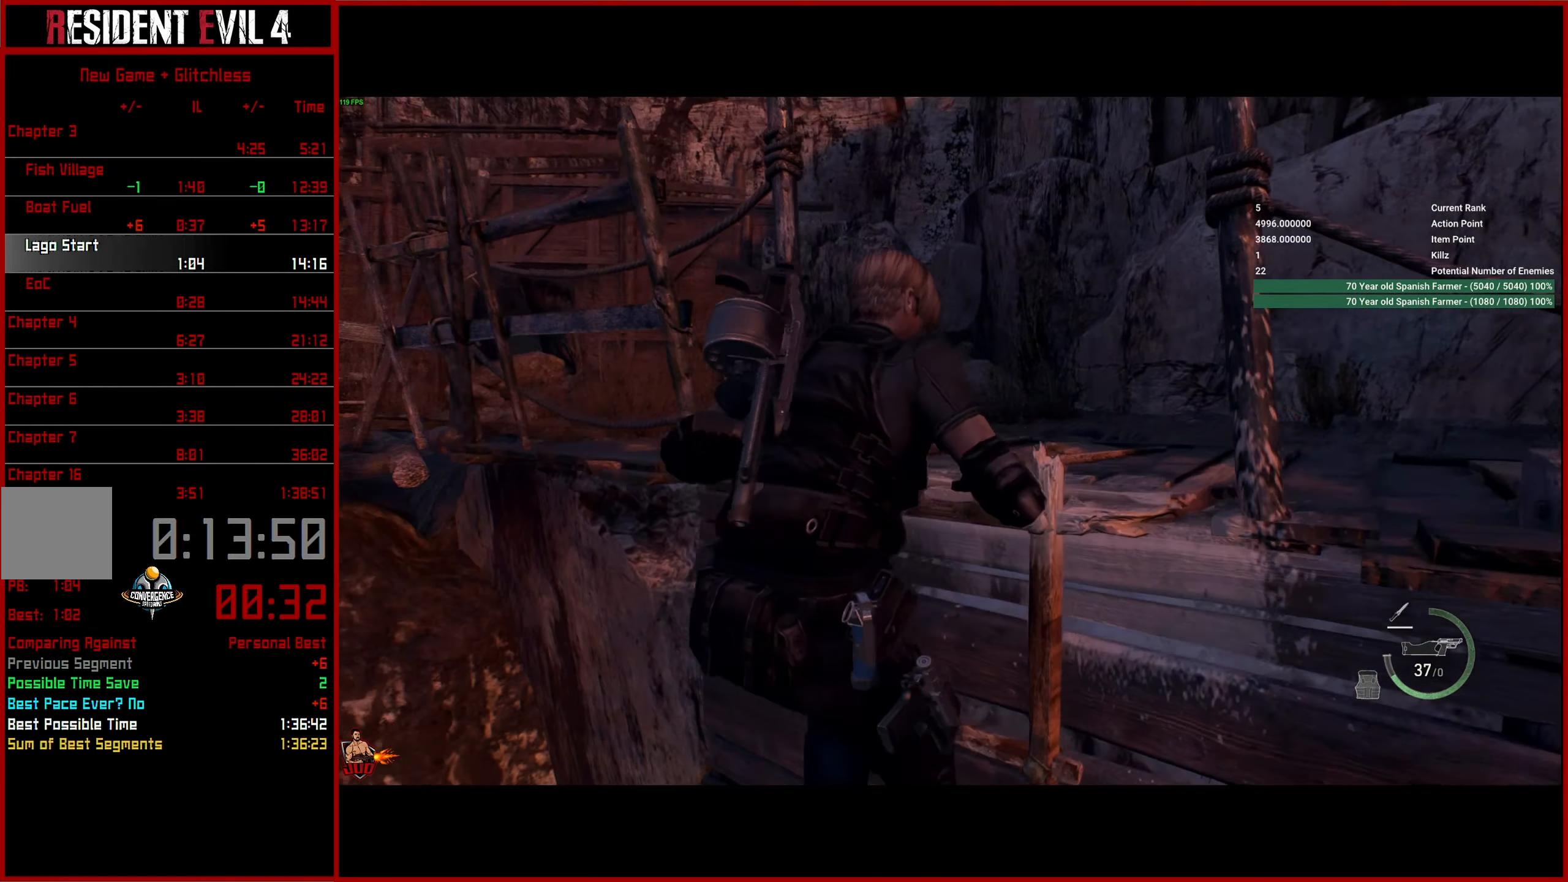
{"buttons": [], "left_stick": "up", "right_stick": "left", "events": [[300, "L3", "down"], [434, "L3", "up"]]}
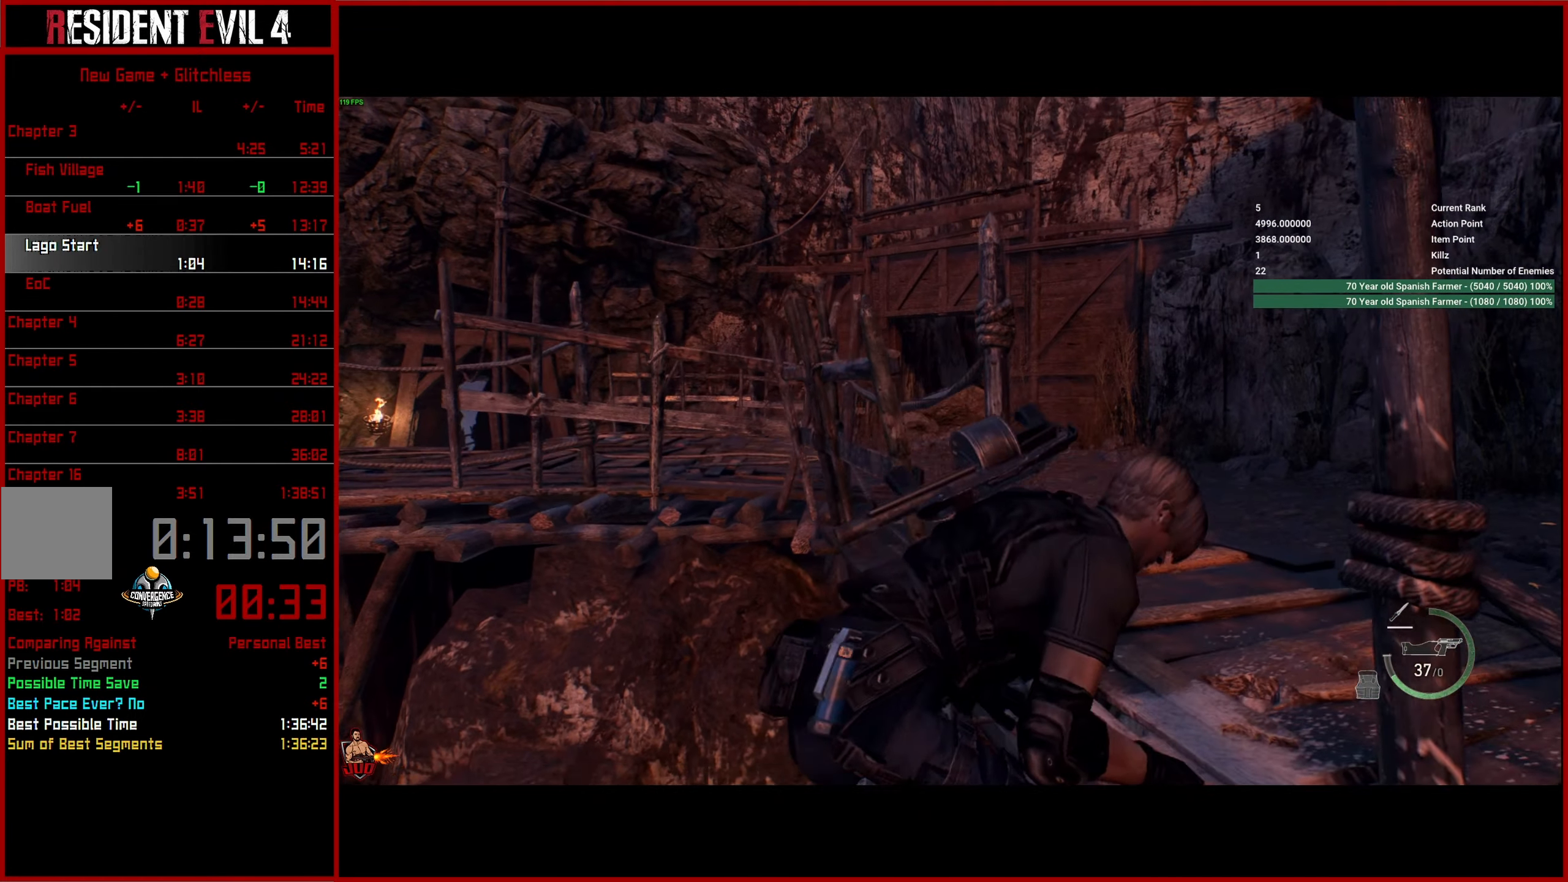
{"buttons": ["L3"], "left_stick": "up", "right_stick": "left", "events": [[34, "L3", "down"], [167, "L3", "up"], [217, "L3", "down"], [317, "L3", "up"], [400, "L3", "down"]]}
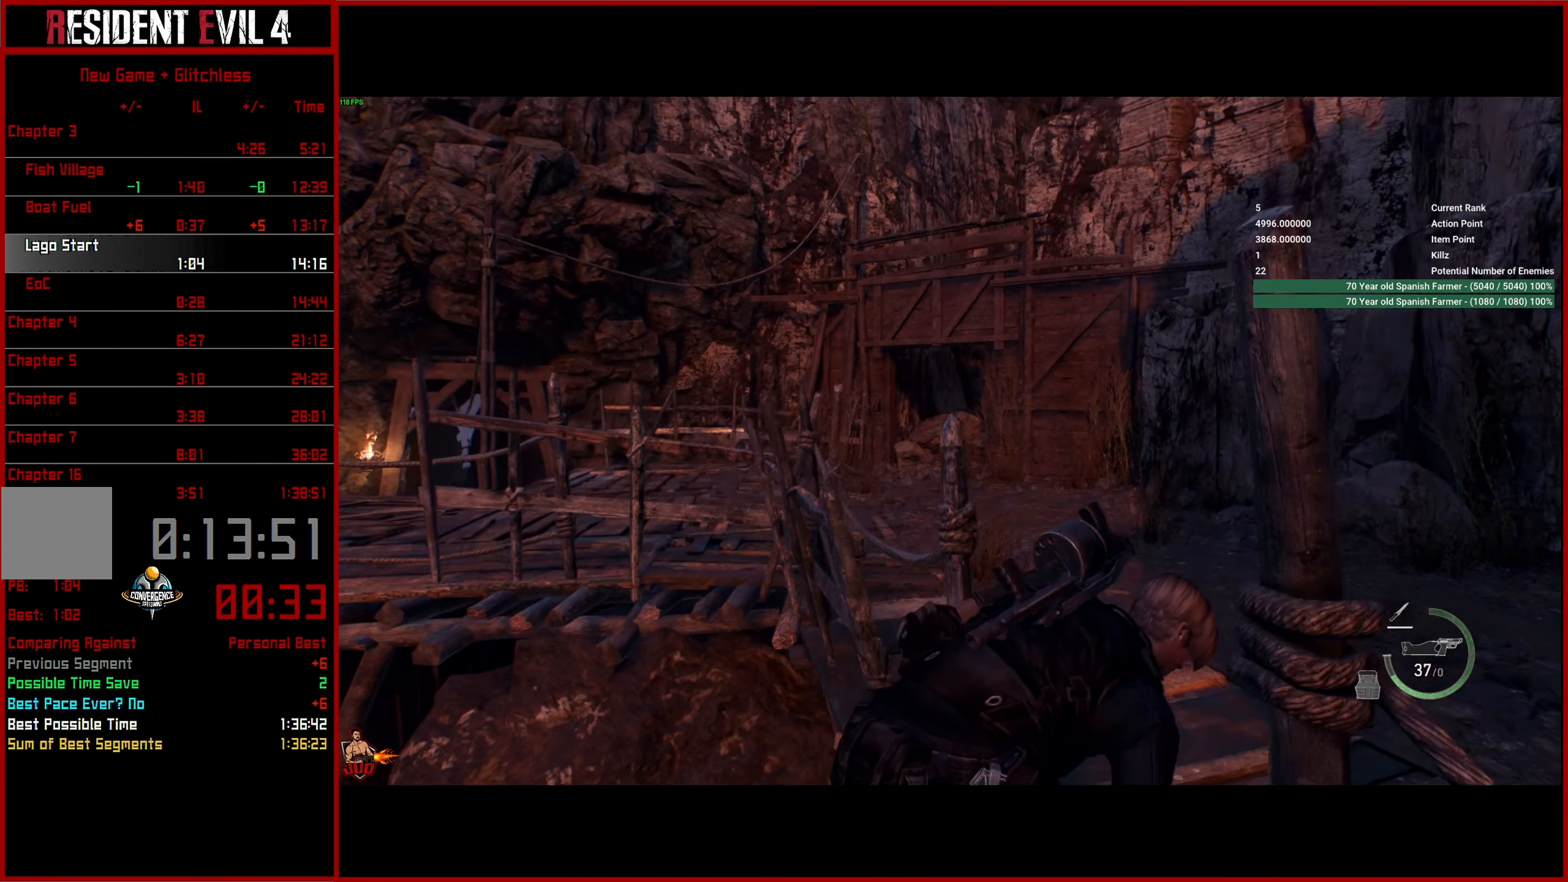
{"buttons": [], "left_stick": "up", "right_stick": "down-left", "events": [[17, "L3", "up"], [84, "L3", "down"], [167, "L3", "up"], [250, "L3", "down"], [350, "L3", "up"], [416, "L3", "down"], [466, "right_stick", "down-left"], [500, "L3", "up"]]}
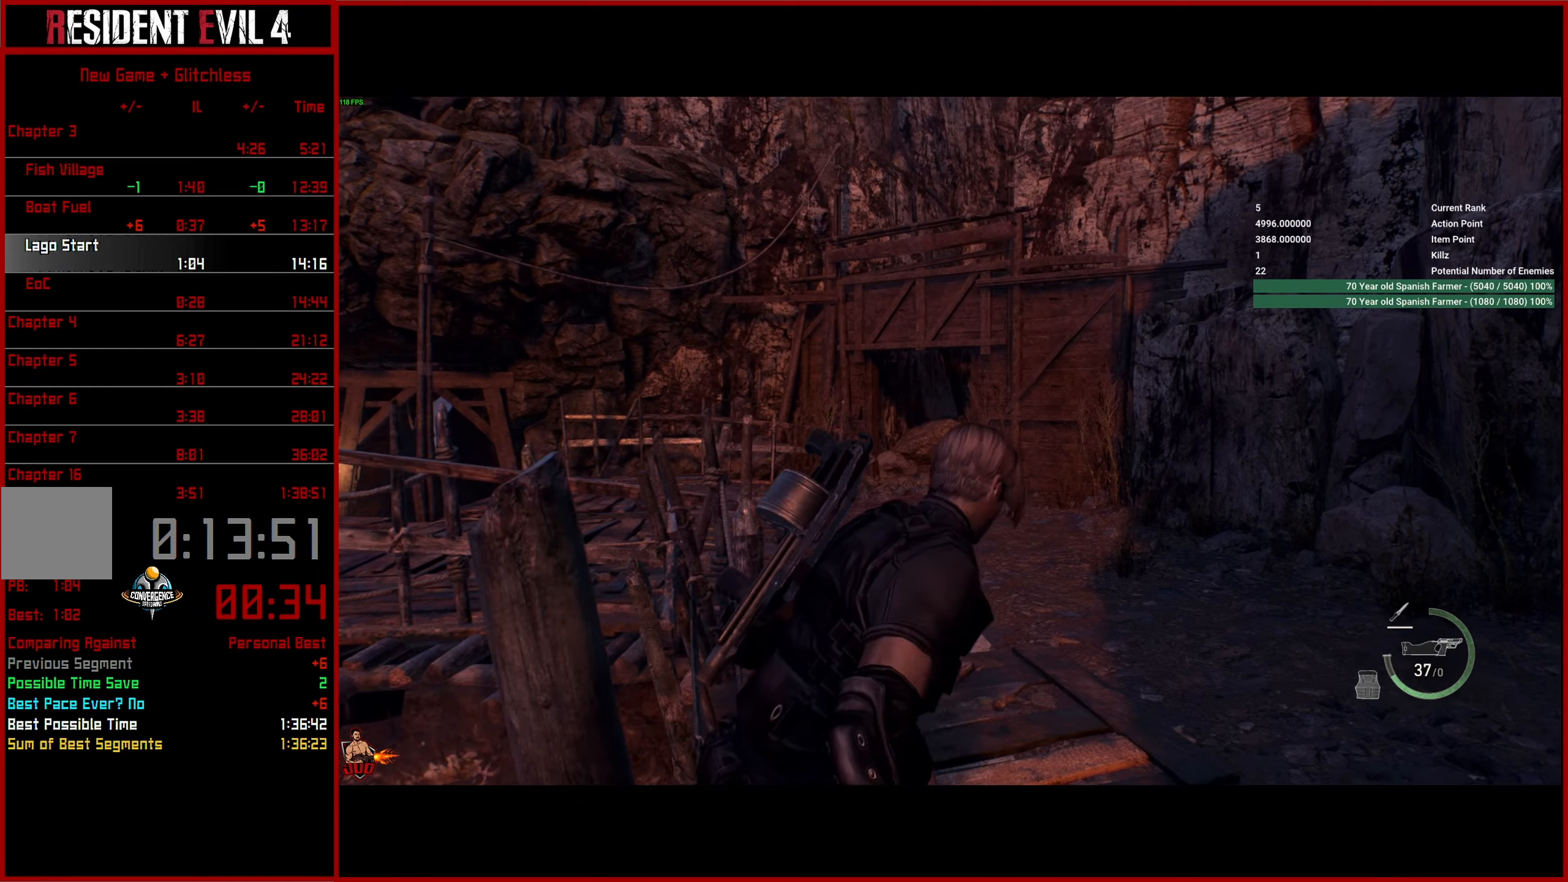
{"buttons": [], "left_stick": "up-left", "right_stick": "down-left", "events": [[83, "L3", "down"], [83, "left_stick", "up-left"], [183, "L3", "up"]]}
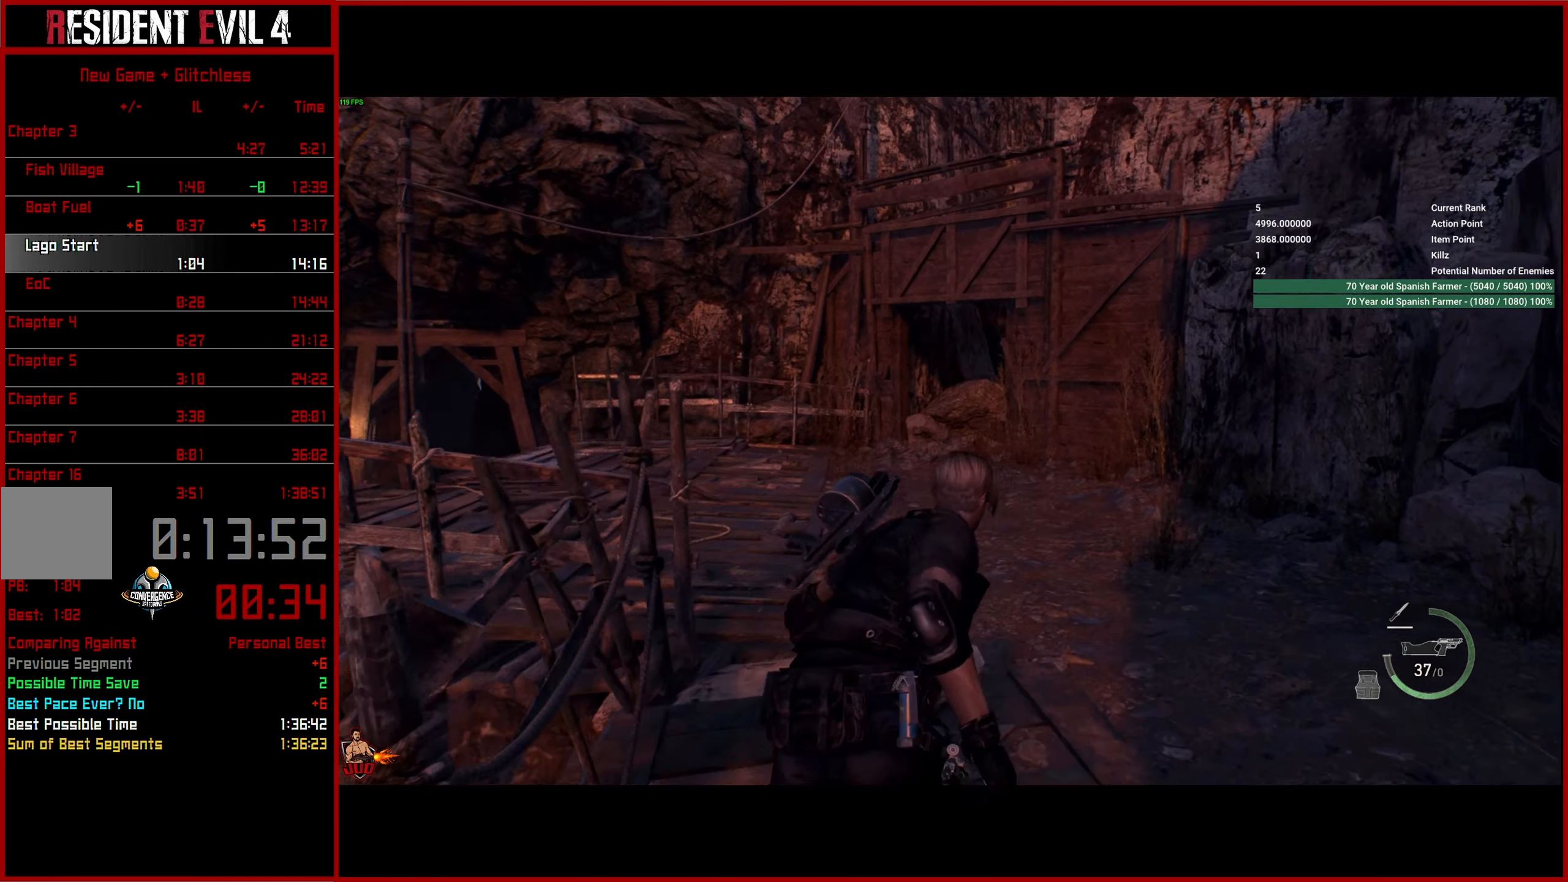
{"buttons": [], "left_stick": "up-left", "right_stick": "left", "events": [[500, "right_stick", "left"]]}
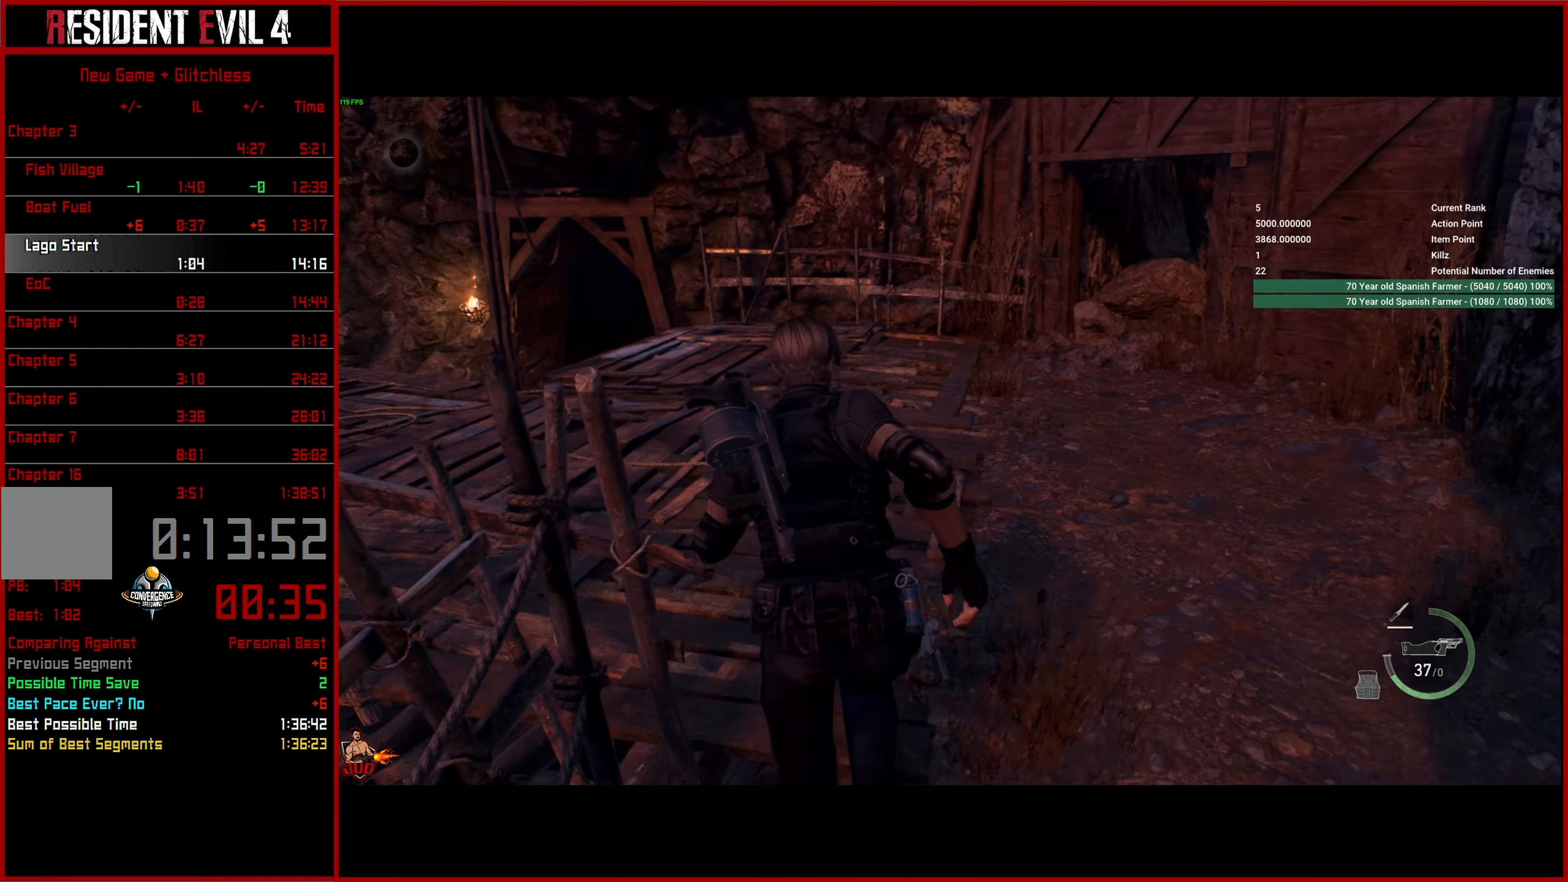
{"buttons": [], "left_stick": "up-left", "right_stick": "center", "events": [[333, "right_stick", "center"]]}
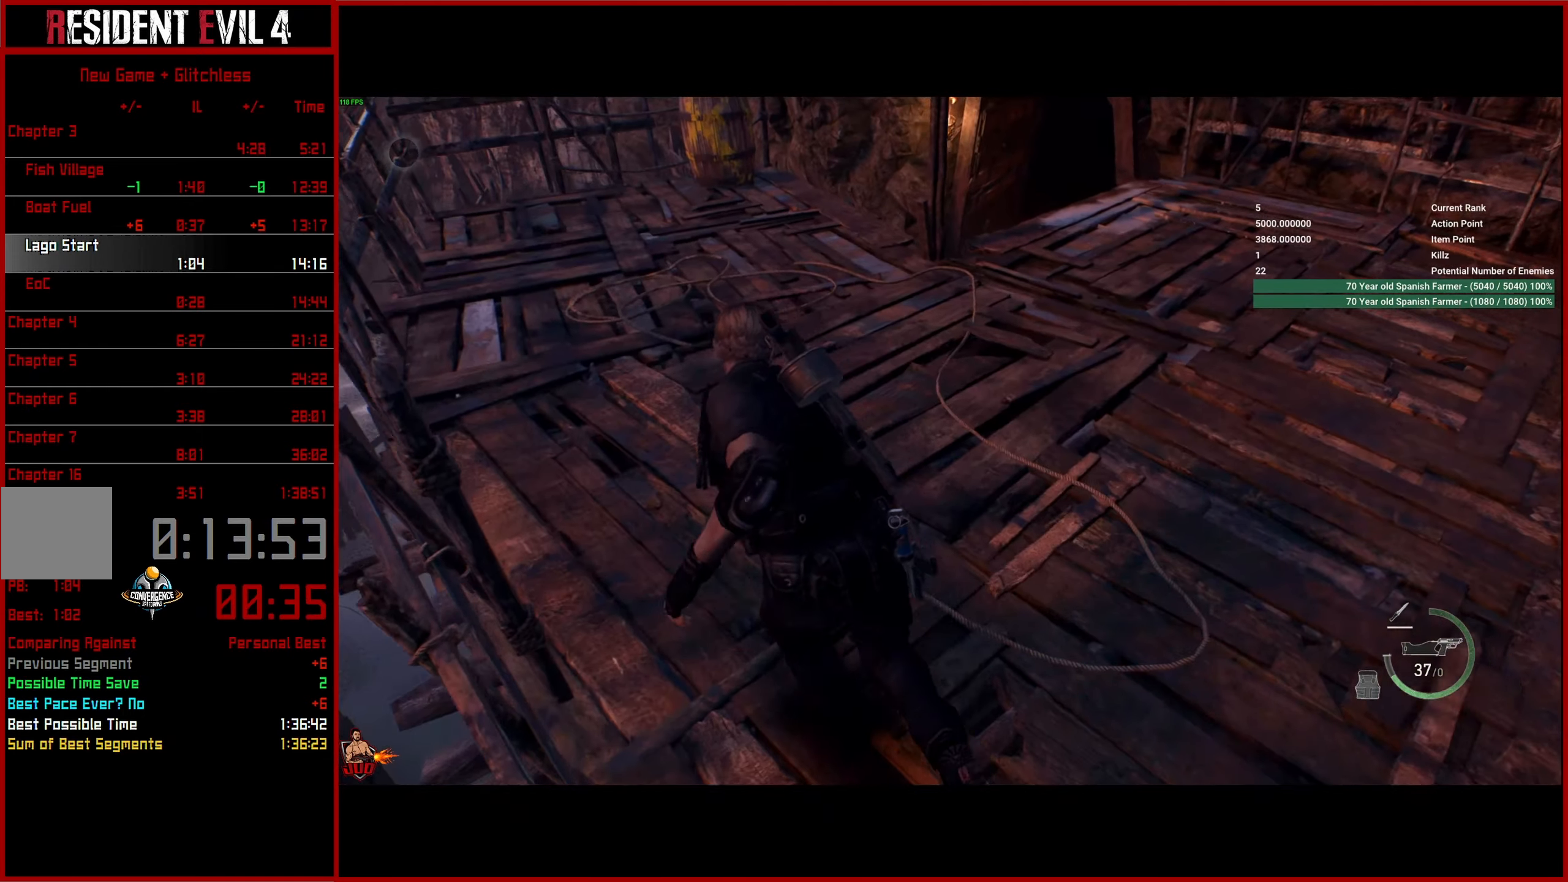
{"buttons": [], "left_stick": "up-left", "right_stick": "right", "events": [[33, "right_stick", "right"]]}
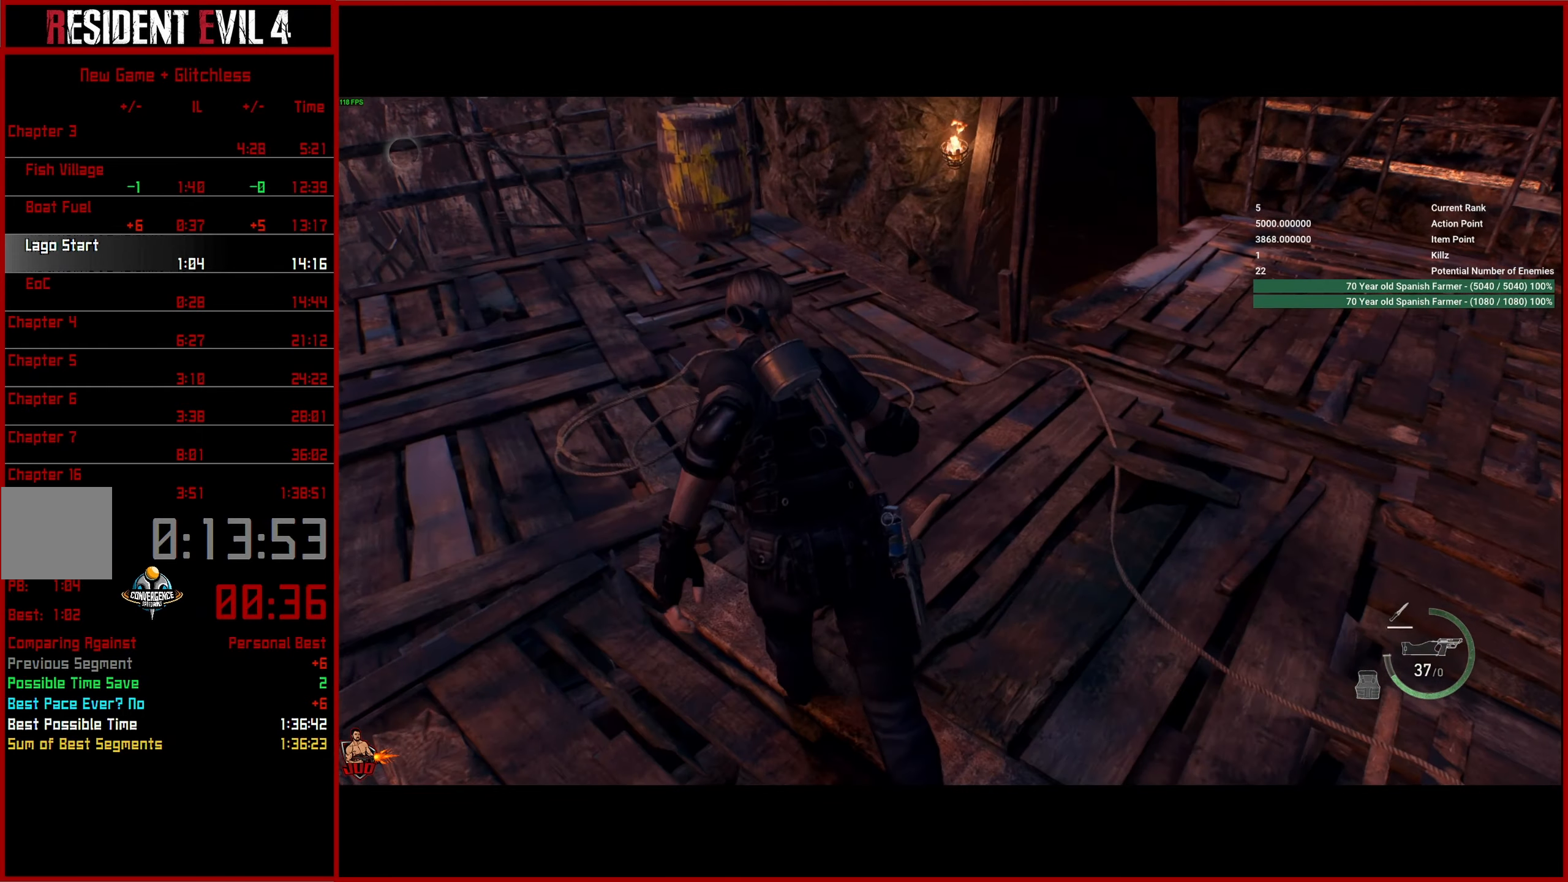
{"buttons": [], "left_stick": "up", "right_stick": "right", "events": [[433, "left_stick", "up"]]}
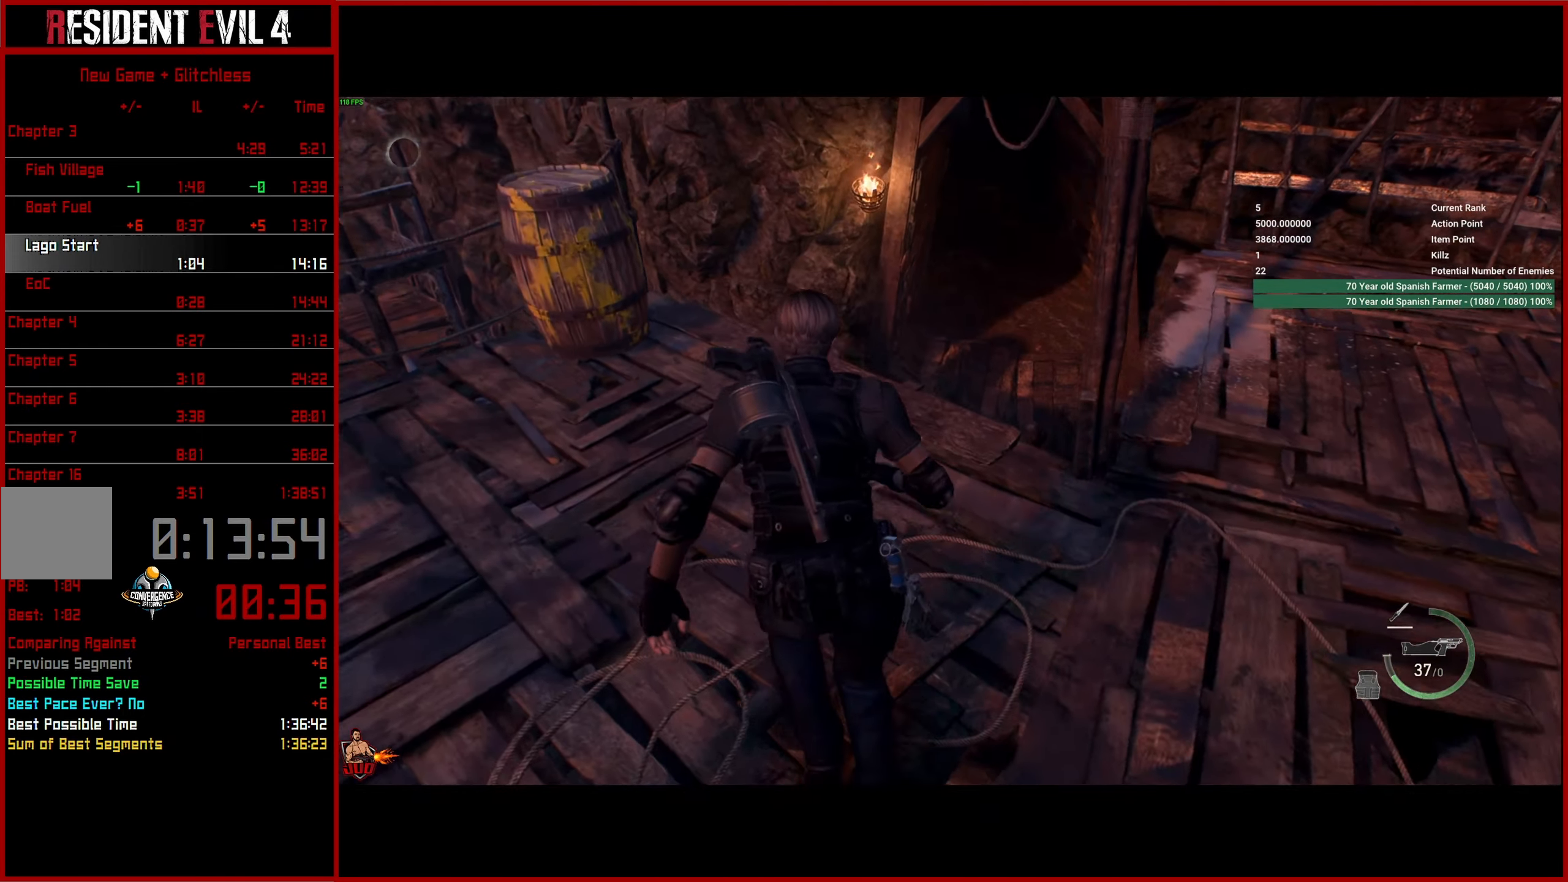
{"buttons": [], "left_stick": "up", "right_stick": "center", "events": [[100, "right_stick", "center"], [250, "CROSS", "down"], [333, "CROSS", "up"], [366, "L3", "down"], [416, "CROSS", "down"], [466, "L3", "up"], [500, "CROSS", "up"]]}
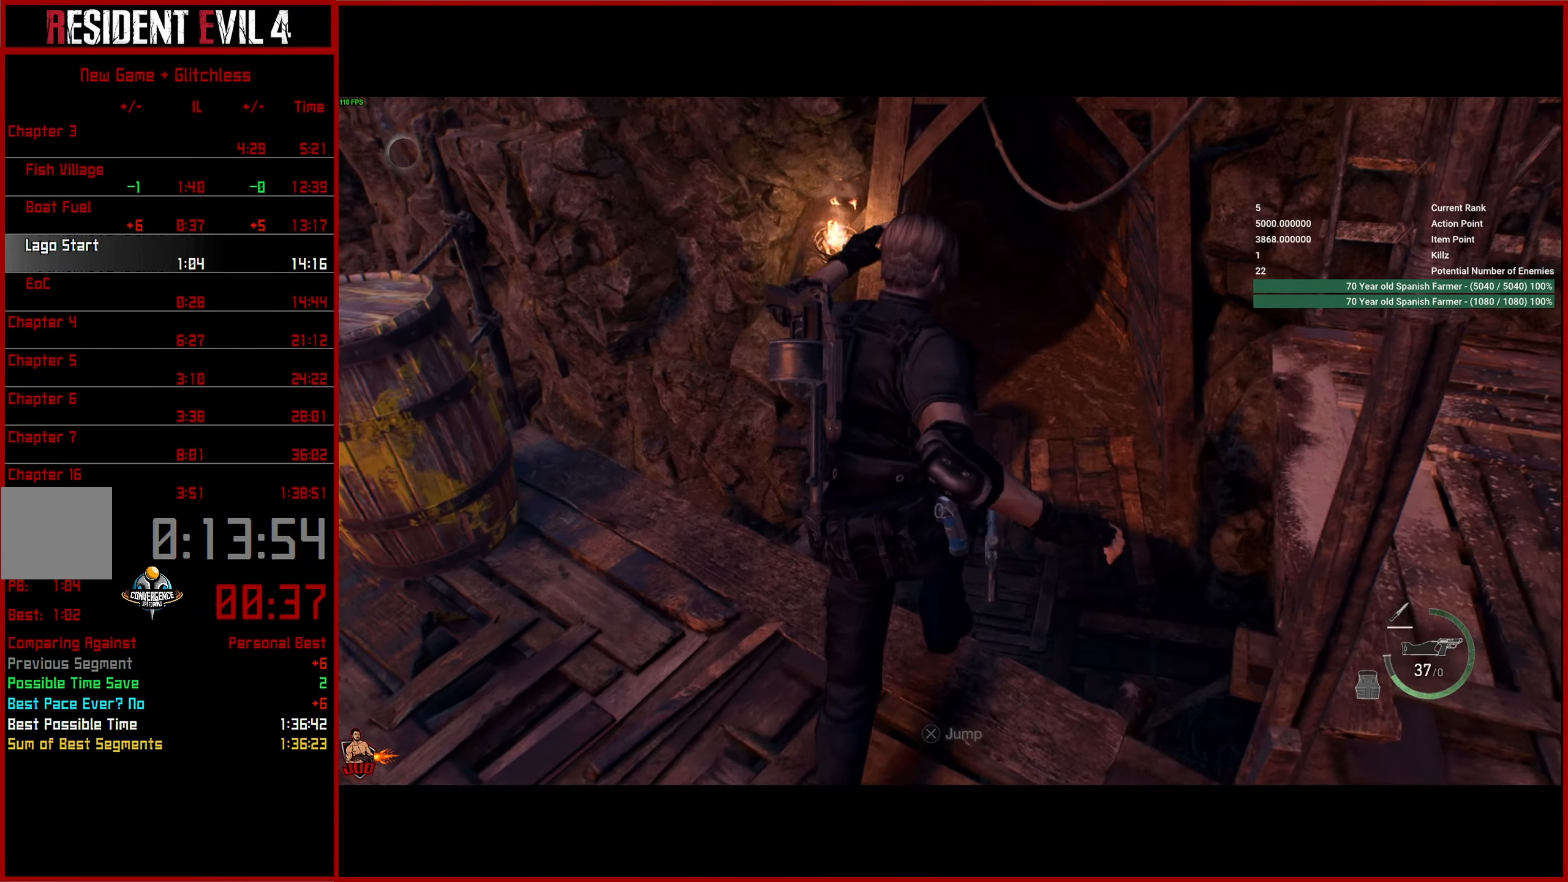
{"buttons": [], "left_stick": "up", "right_stick": "up", "events": [[50, "L3", "down"], [66, "CROSS", "down"], [133, "L3", "up"], [166, "CROSS", "up"], [200, "L3", "down"], [300, "L3", "up"], [316, "right_stick", "up"], [366, "L3", "down"], [500, "L3", "up"]]}
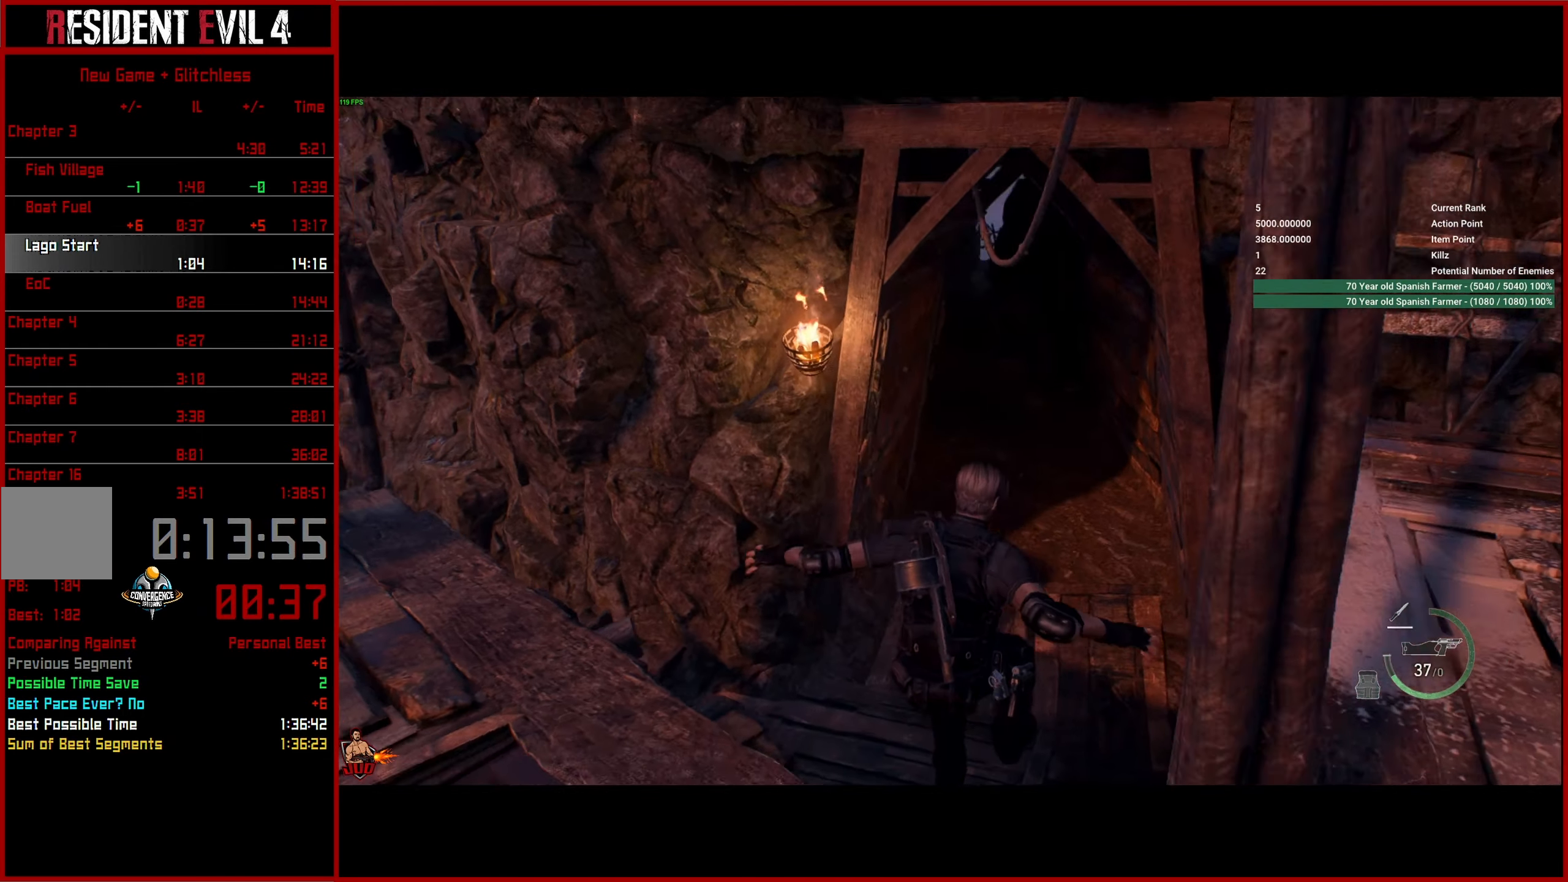
{"buttons": [], "left_stick": "up", "right_stick": "up", "events": [[50, "L3", "down"], [166, "L3", "up"], [216, "L3", "down"], [316, "L3", "up"], [366, "L3", "down"], [483, "L3", "up"]]}
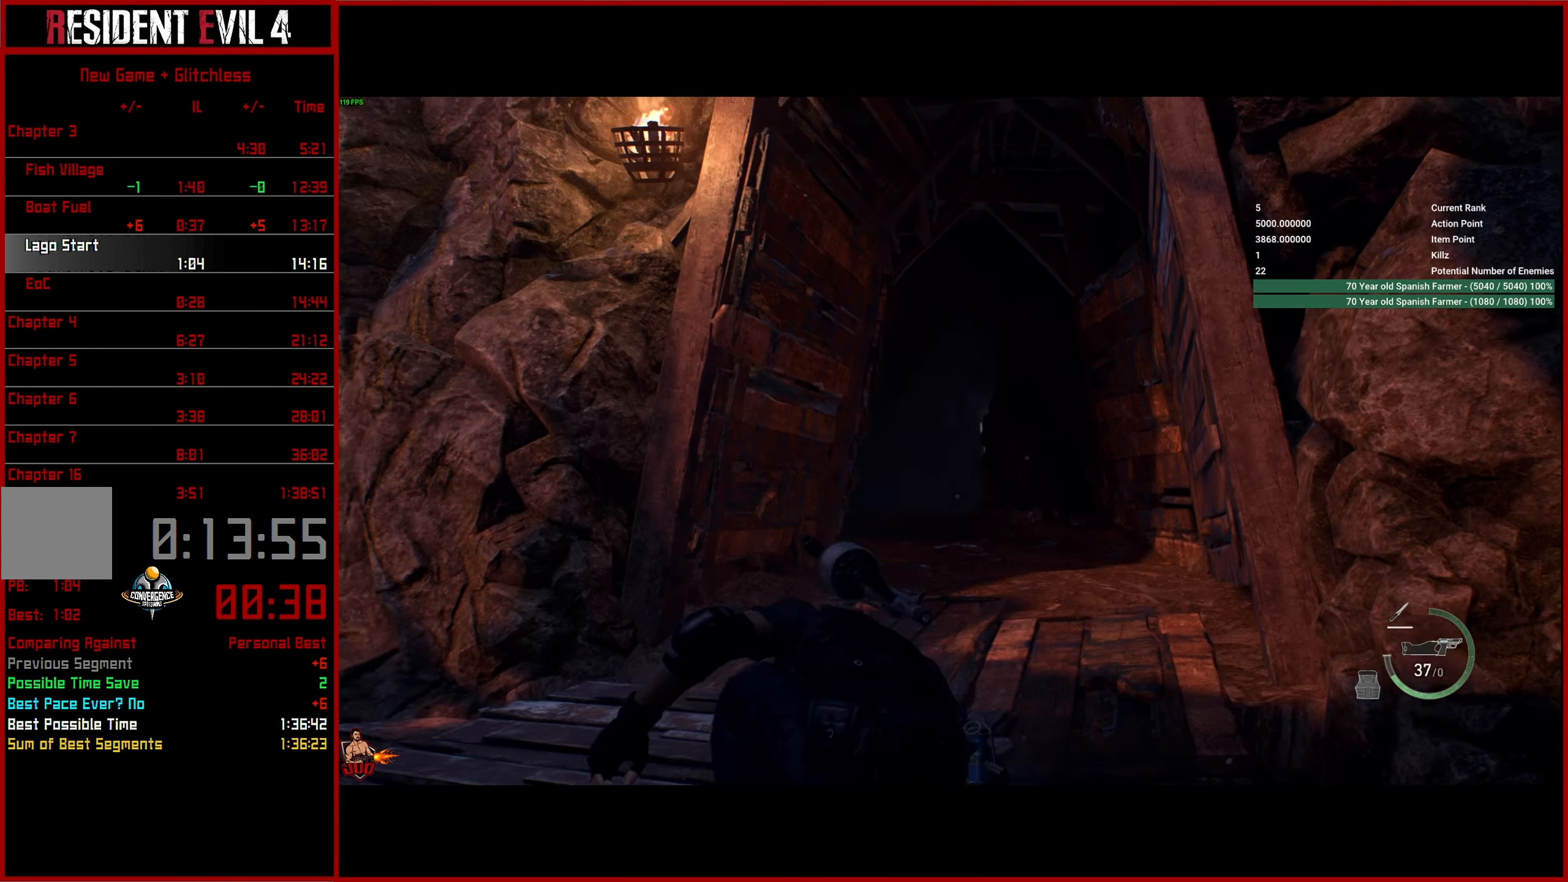
{"buttons": ["L3"], "left_stick": "up", "right_stick": "down", "events": [[66, "right_stick", "center"], [100, "L3", "down"], [233, "L3", "up"], [316, "L3", "down"], [416, "L3", "up"], [433, "right_stick", "down"], [483, "L3", "down"]]}
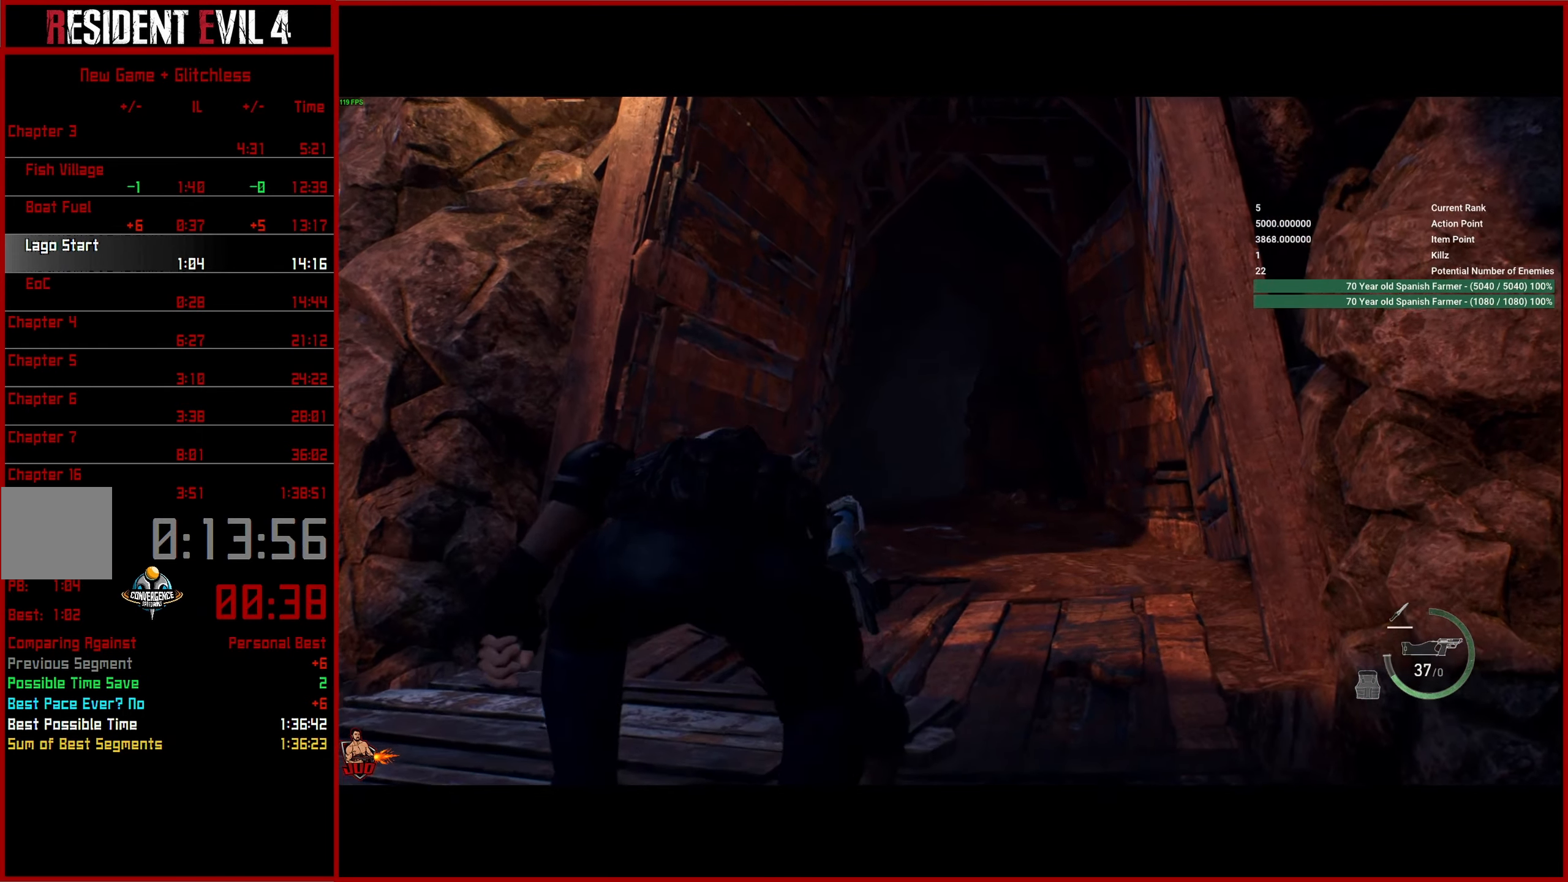
{"buttons": ["L3"], "left_stick": "up", "right_stick": "down", "events": [[66, "L3", "up"], [166, "L3", "down"]]}
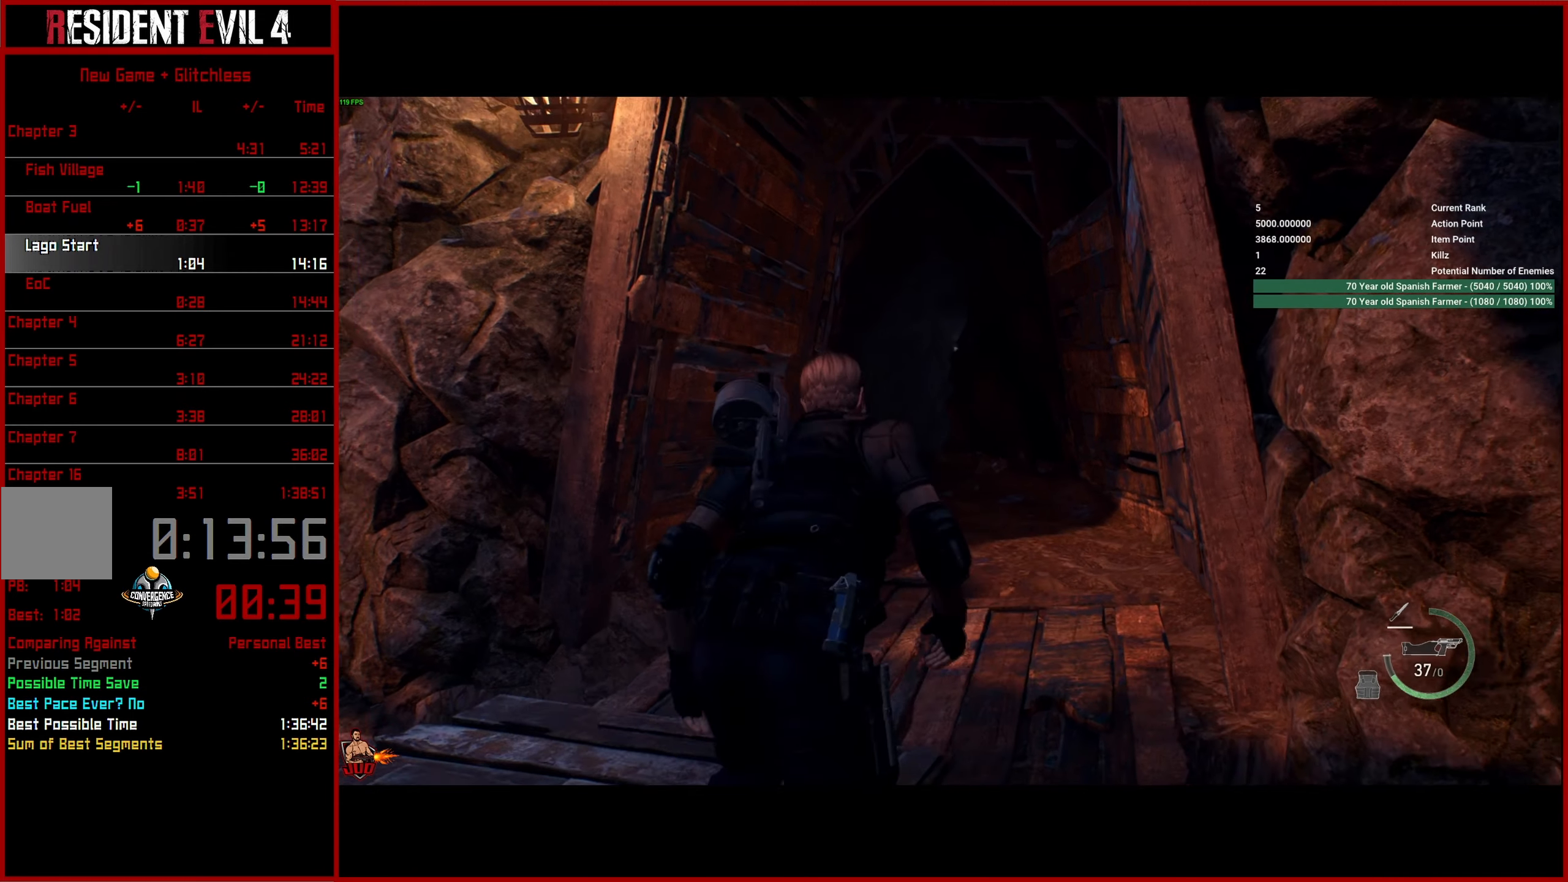
{"buttons": [], "left_stick": "up", "right_stick": "down", "events": [[83, "L3", "up"]]}
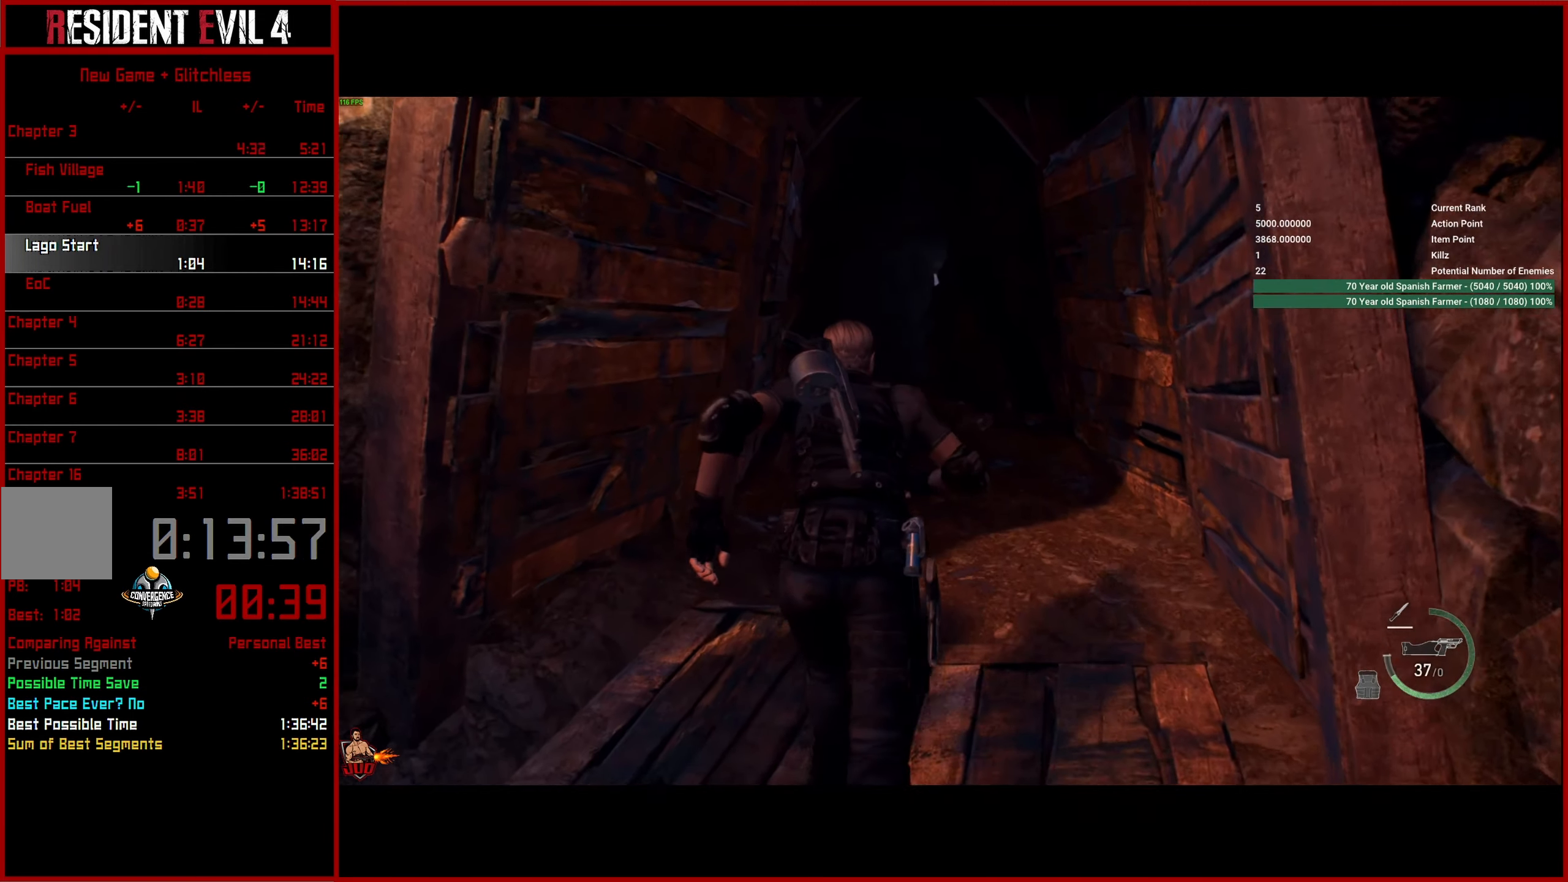
{"buttons": [], "left_stick": "up", "right_stick": "down", "events": []}
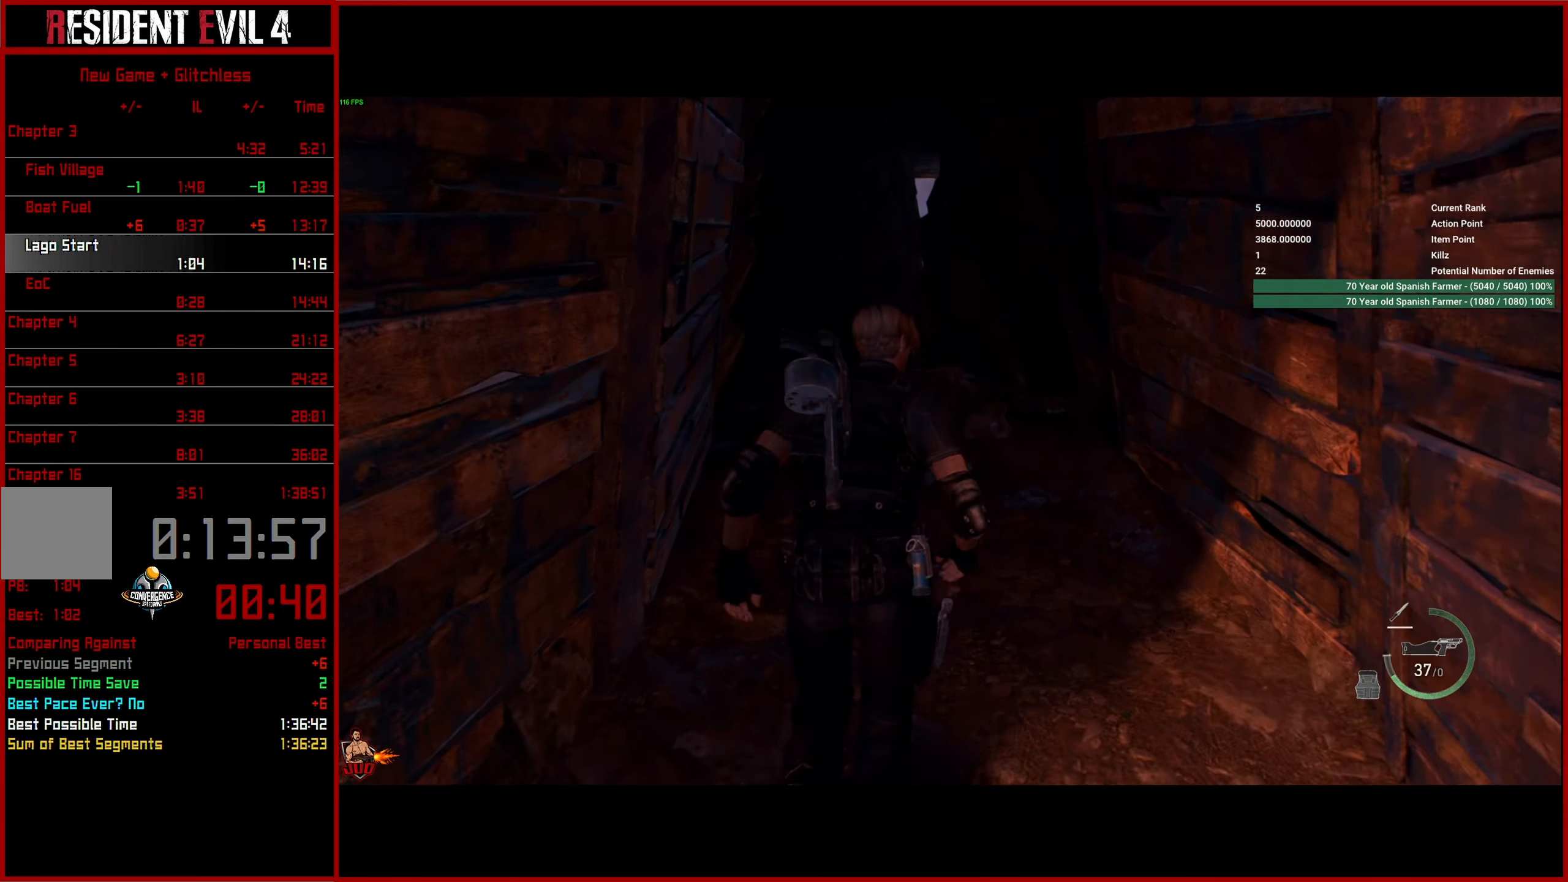
{"buttons": [], "left_stick": "up", "right_stick": "center", "events": [[200, "right_stick", "center"]]}
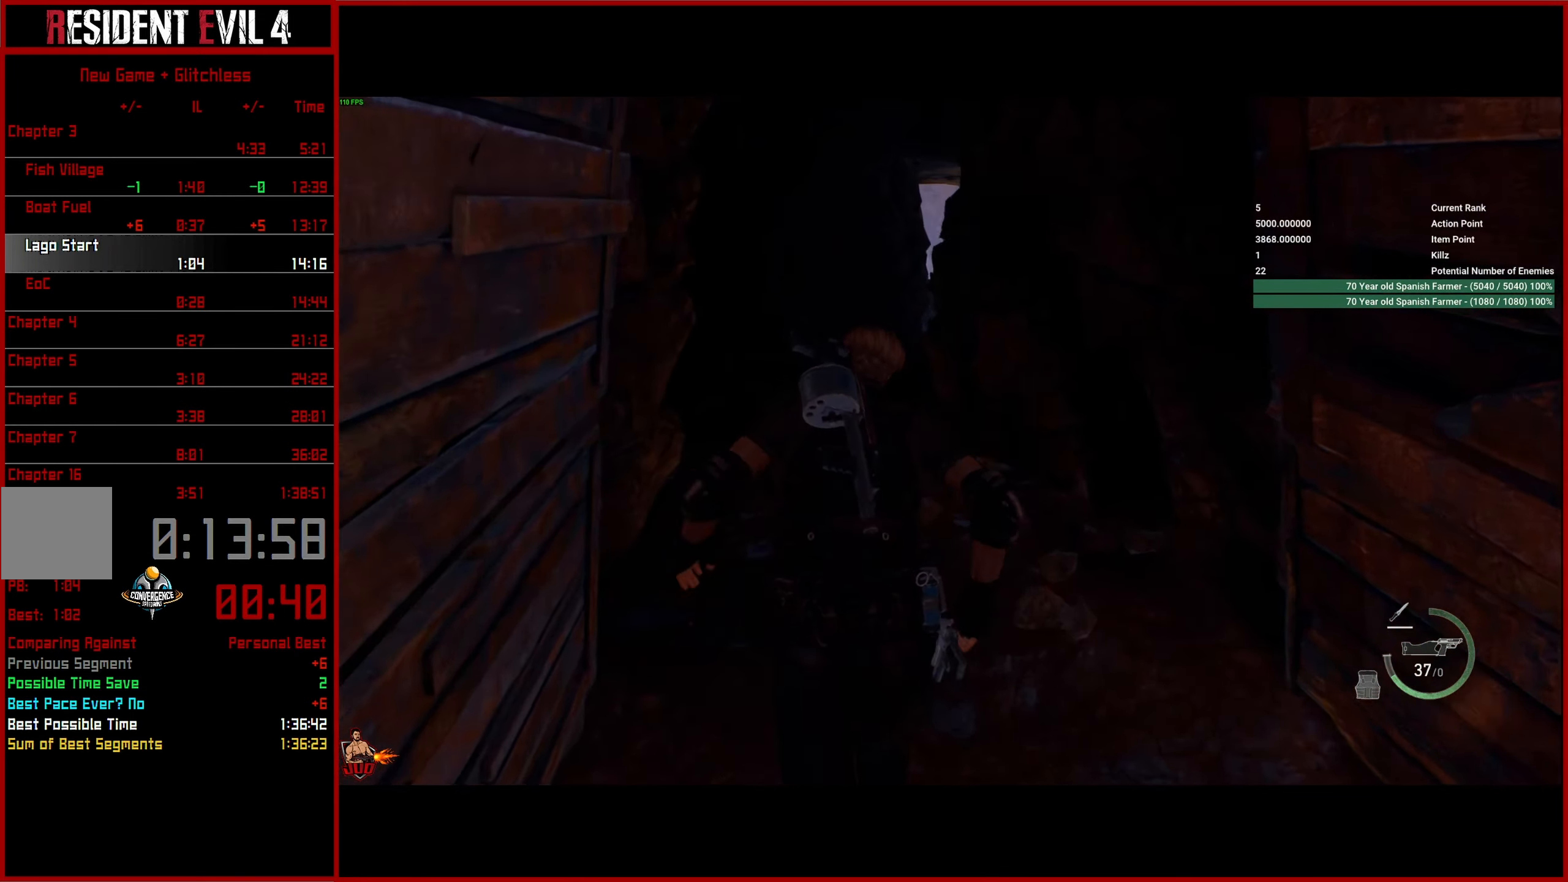
{"buttons": [], "left_stick": "up", "right_stick": "center", "events": []}
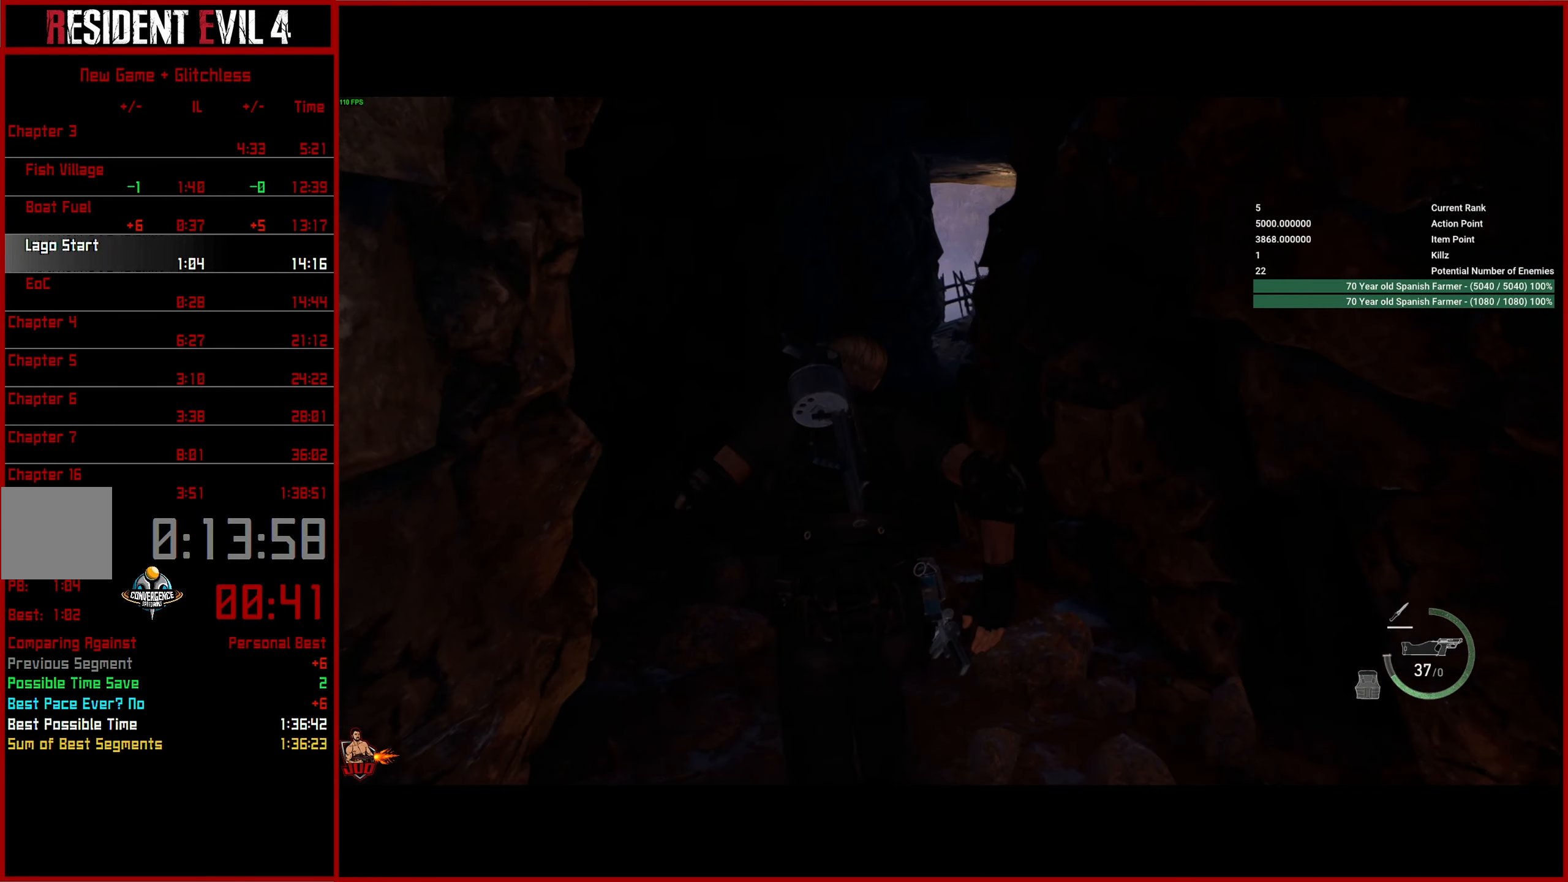
{"buttons": [], "left_stick": "up", "right_stick": "center", "events": []}
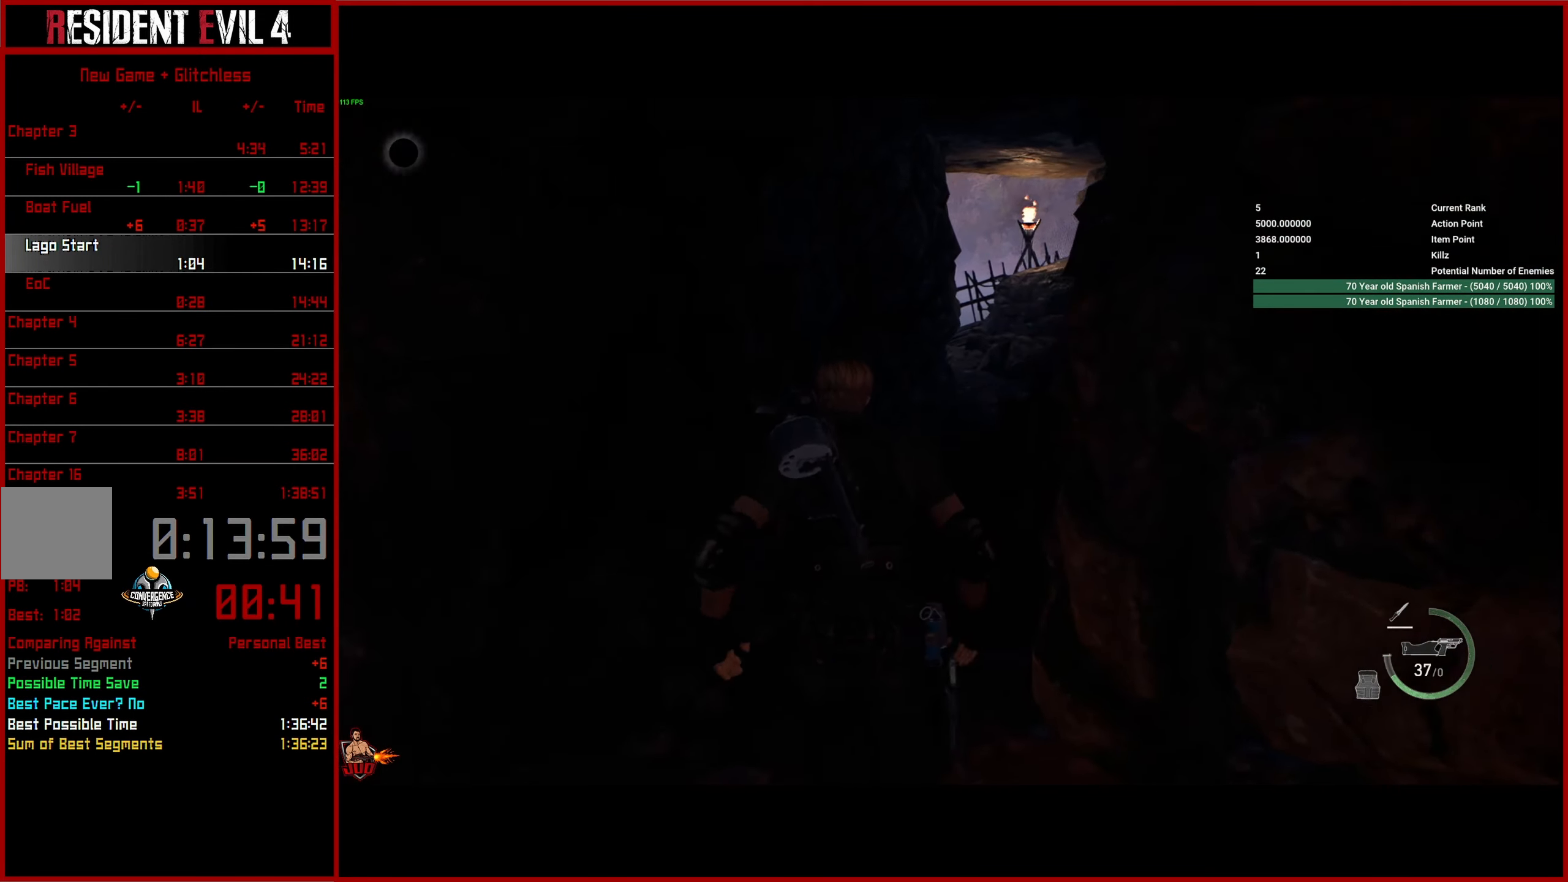
{"buttons": [], "left_stick": "up", "right_stick": "center", "events": []}